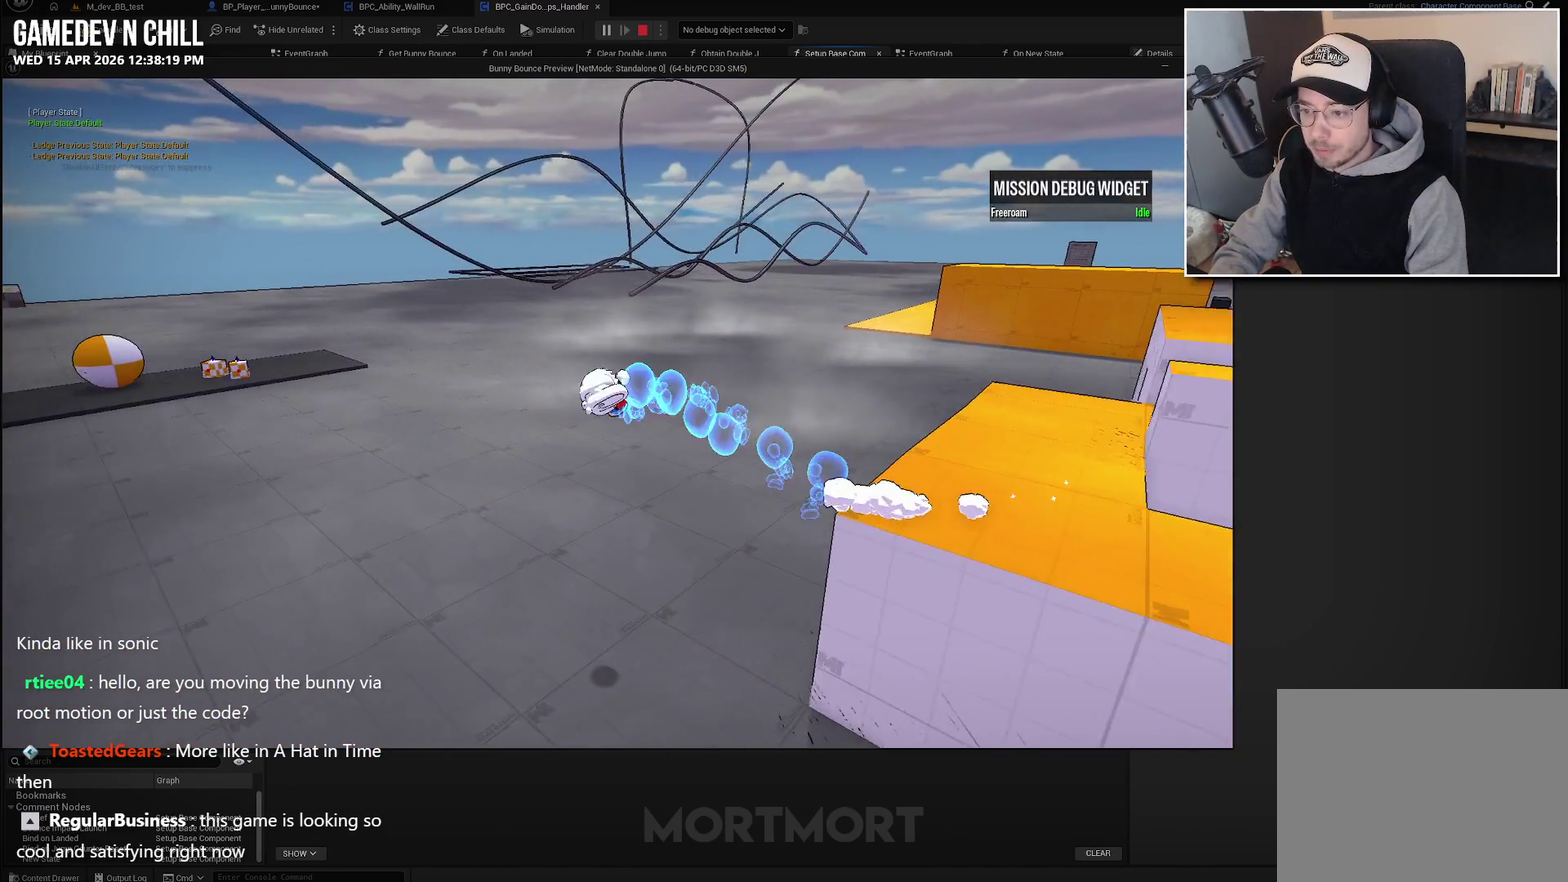
Gameplay with a controller (Xbox layout); each line is a JSON object with the inputs held at the frame after it. "events" lists button and stick changes between this image and that frame as [ms after this image, input, new state], when the widget could be followed in between.
{"buttons": [], "left_stick": "left", "right_stick": "center", "events": [[50, "right_stick", "up-left"], [117, "left_stick", "left"], [183, "right_stick", "center"], [317, "X", "down"], [417, "X", "up"]]}
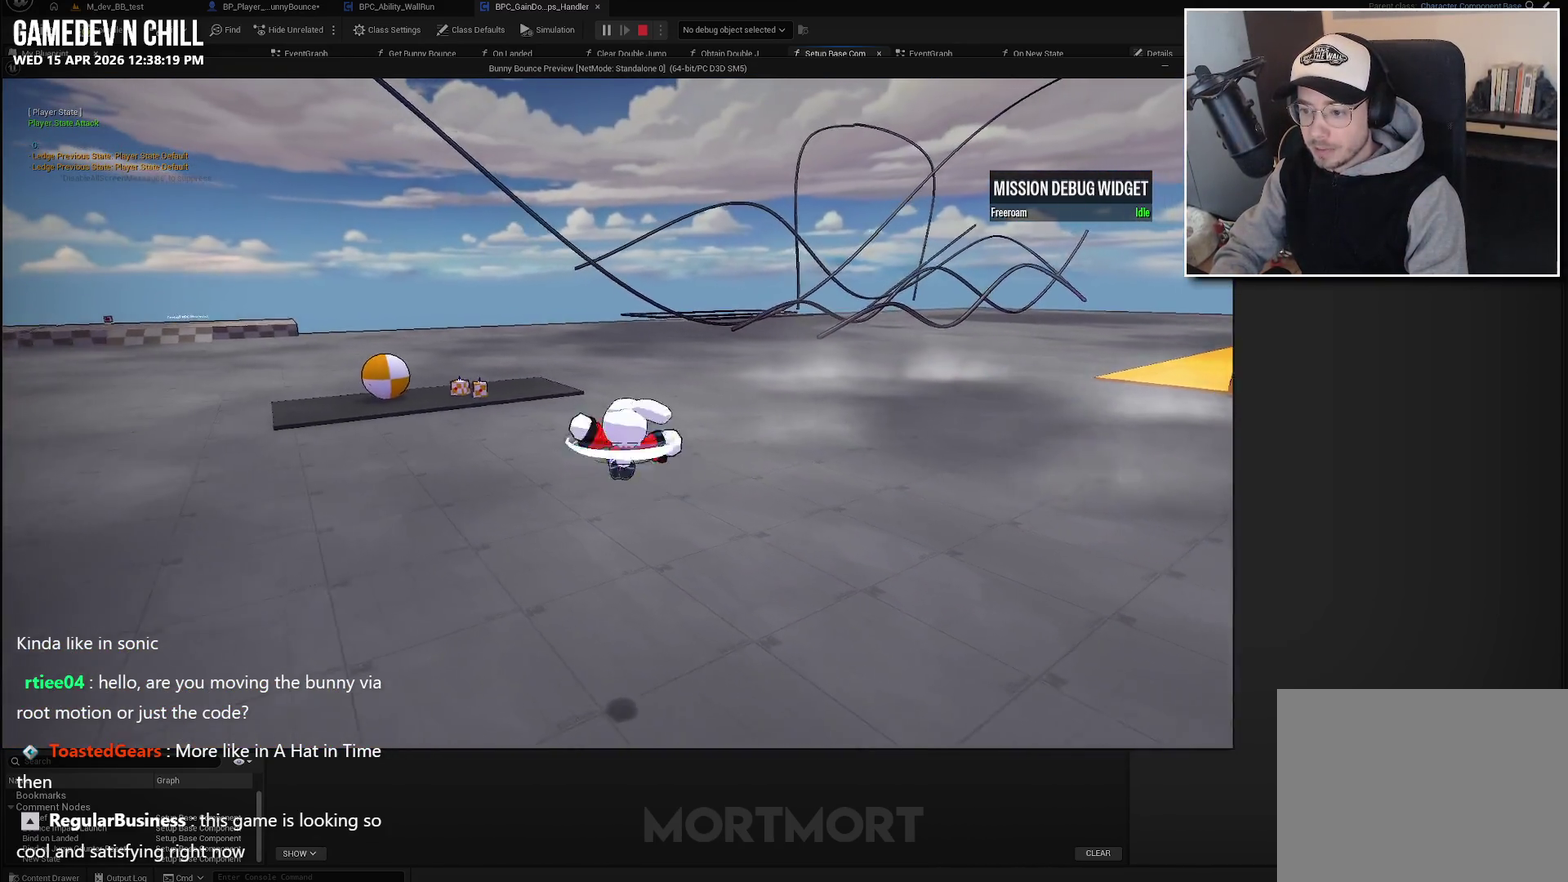
{"buttons": [], "left_stick": "left", "right_stick": "left", "events": [[400, "right_stick", "left"]]}
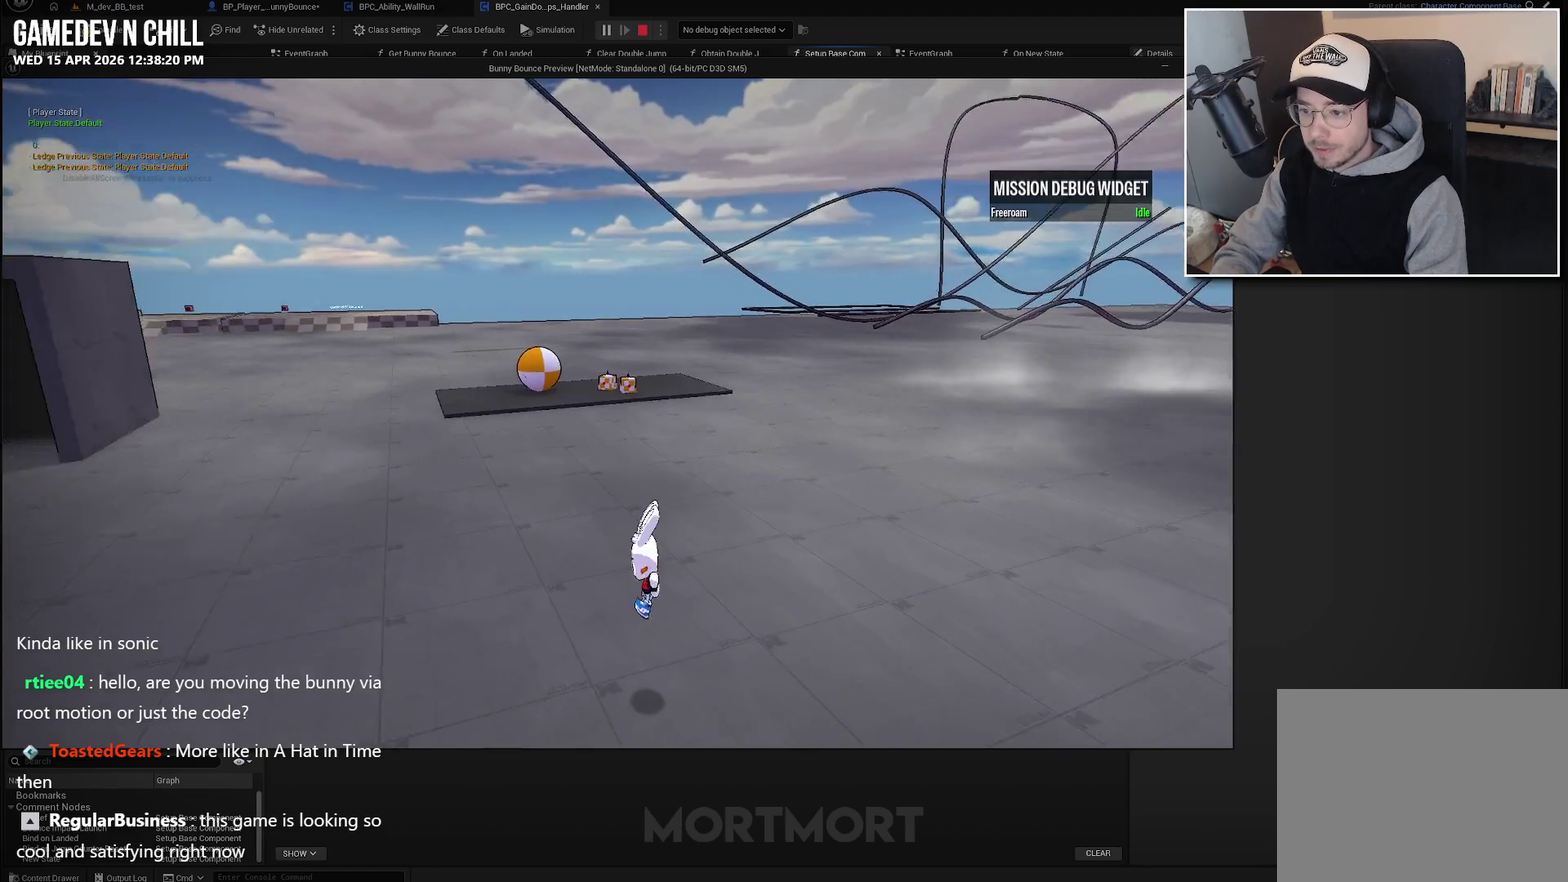
{"buttons": [], "left_stick": "up-left", "right_stick": "left", "events": [[167, "left_stick", "up-left"]]}
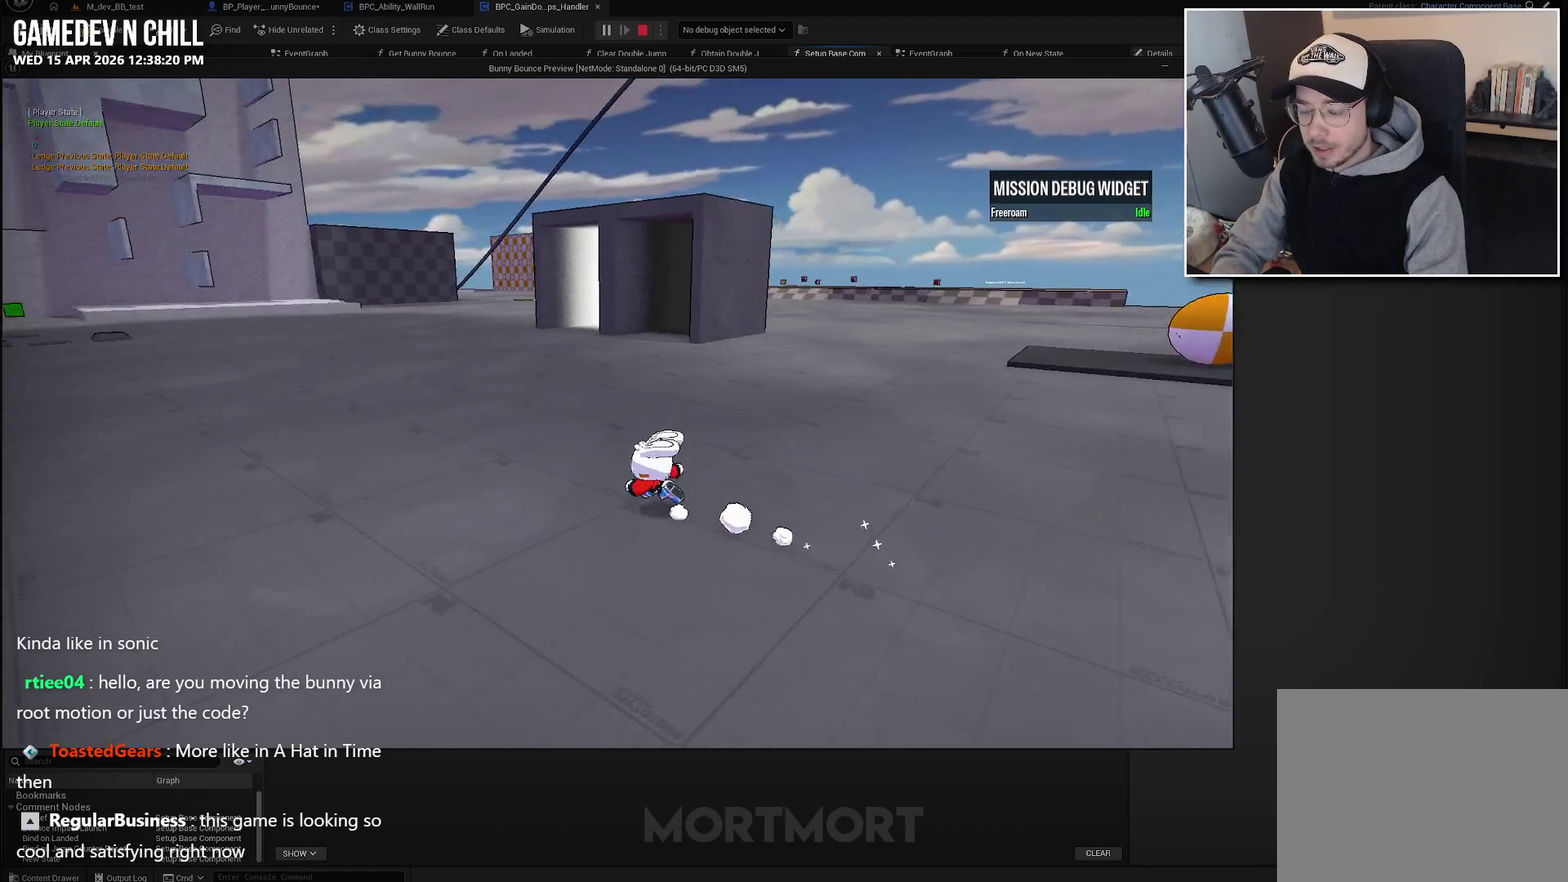
{"buttons": [], "left_stick": "up-left", "right_stick": "center", "events": [[250, "right_stick", "center"], [317, "L2", "down"], [350, "A", "down"], [467, "L2", "up"], [483, "A", "up"]]}
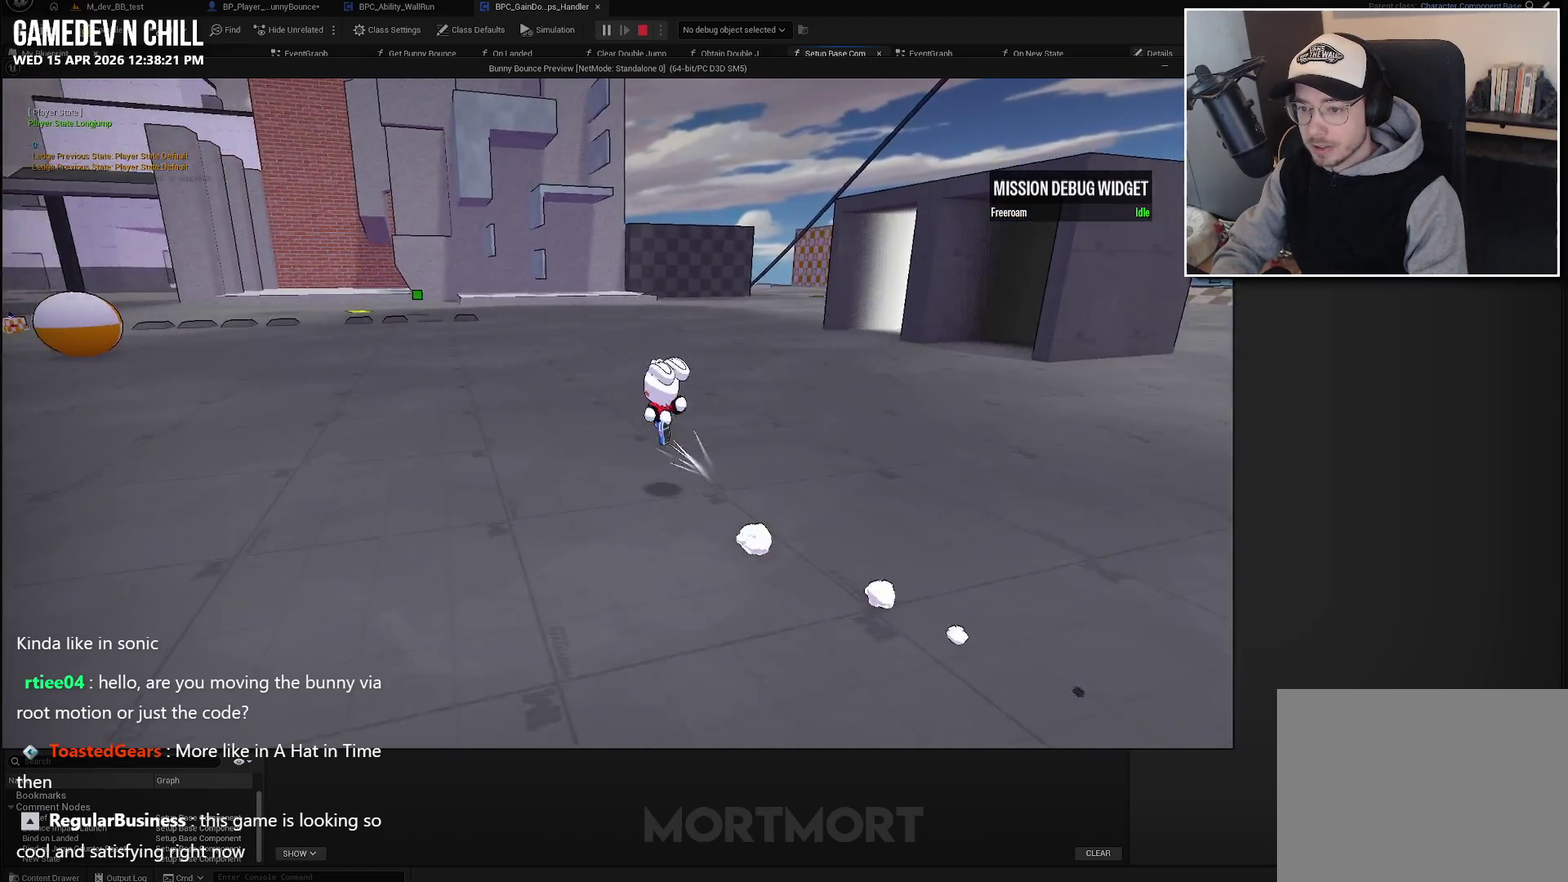
{"buttons": [], "left_stick": "up-left", "right_stick": "left", "events": [[483, "right_stick", "left"]]}
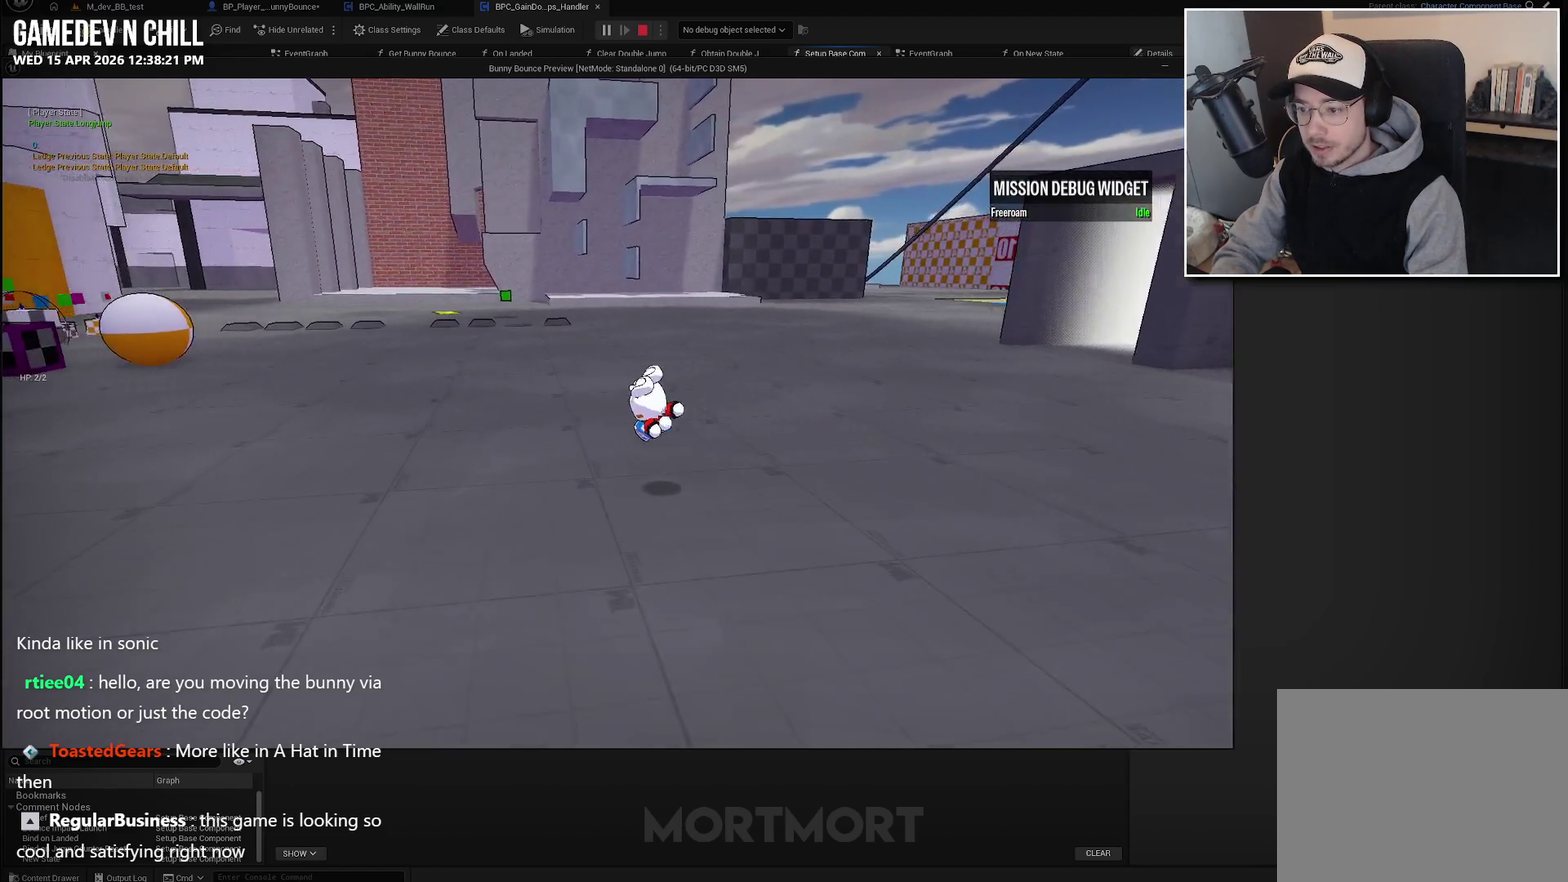
{"buttons": [], "left_stick": "up", "right_stick": "center", "events": [[150, "right_stick", "center"], [250, "L2", "down"], [300, "A", "down"], [400, "A", "up"], [400, "L2", "up"], [483, "left_stick", "up"]]}
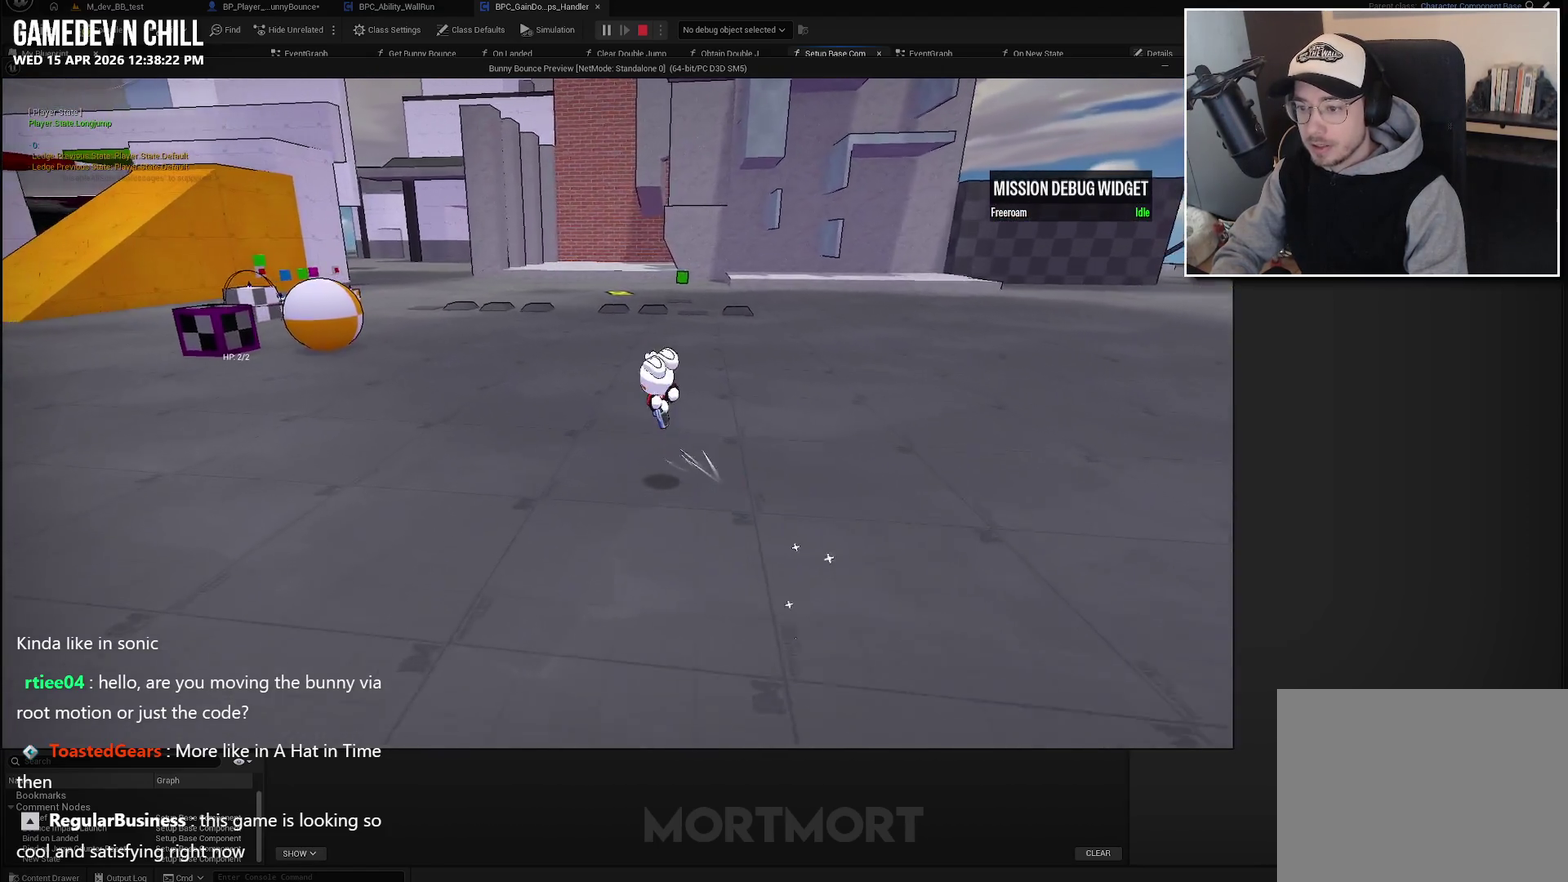
{"buttons": [], "left_stick": "up-left", "right_stick": "center", "events": [[183, "left_stick", "up-left"], [367, "left_stick", "up"], [500, "left_stick", "up-left"]]}
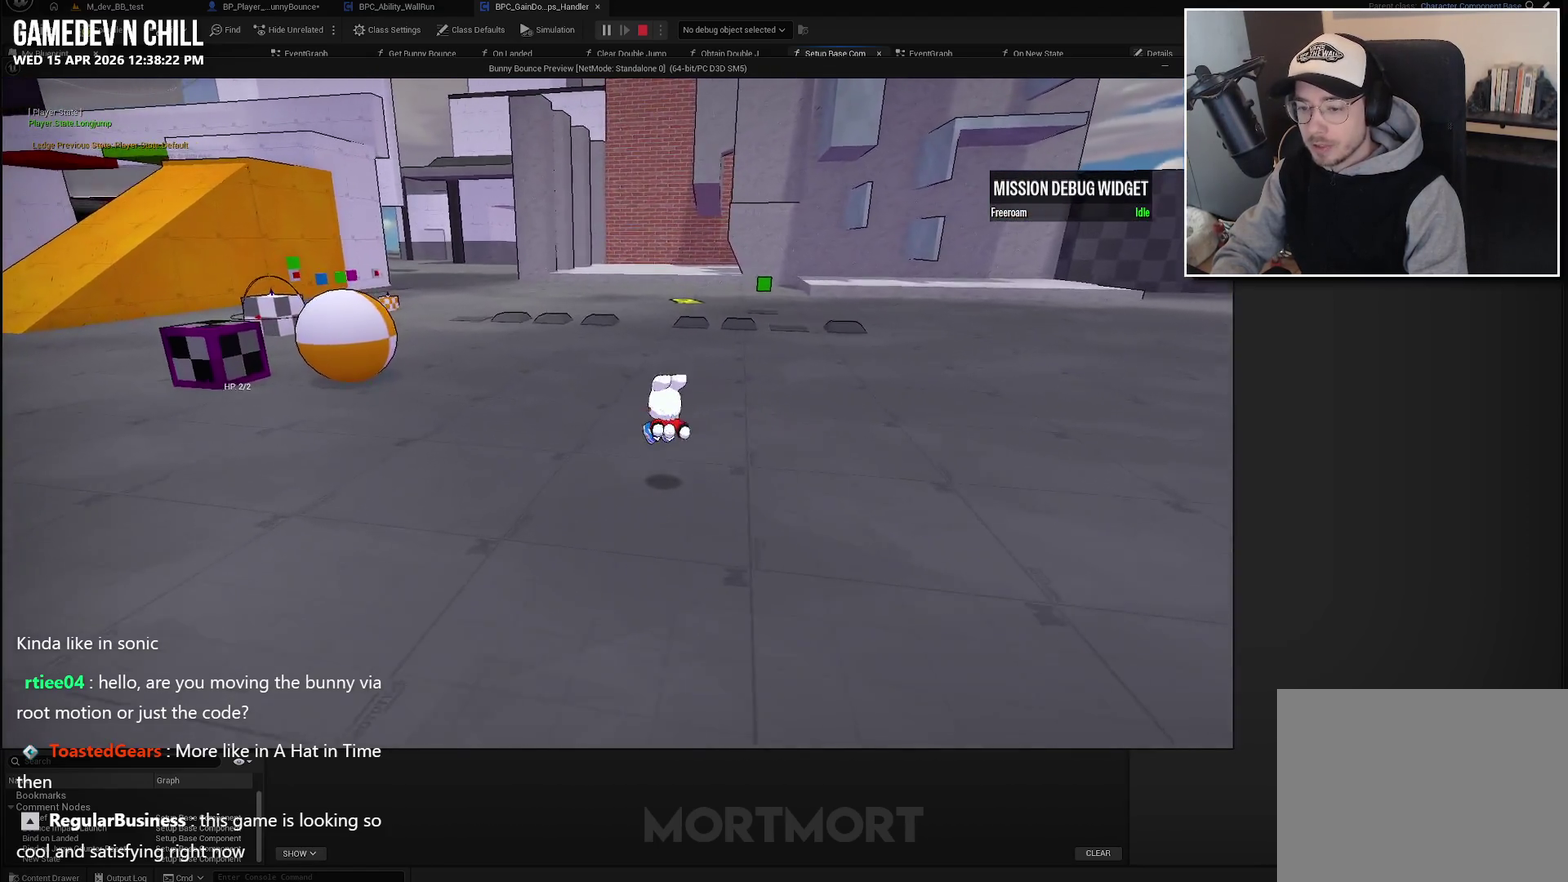
{"buttons": [], "left_stick": "up-left", "right_stick": "center", "events": [[50, "right_stick", "left"], [183, "right_stick", "center"]]}
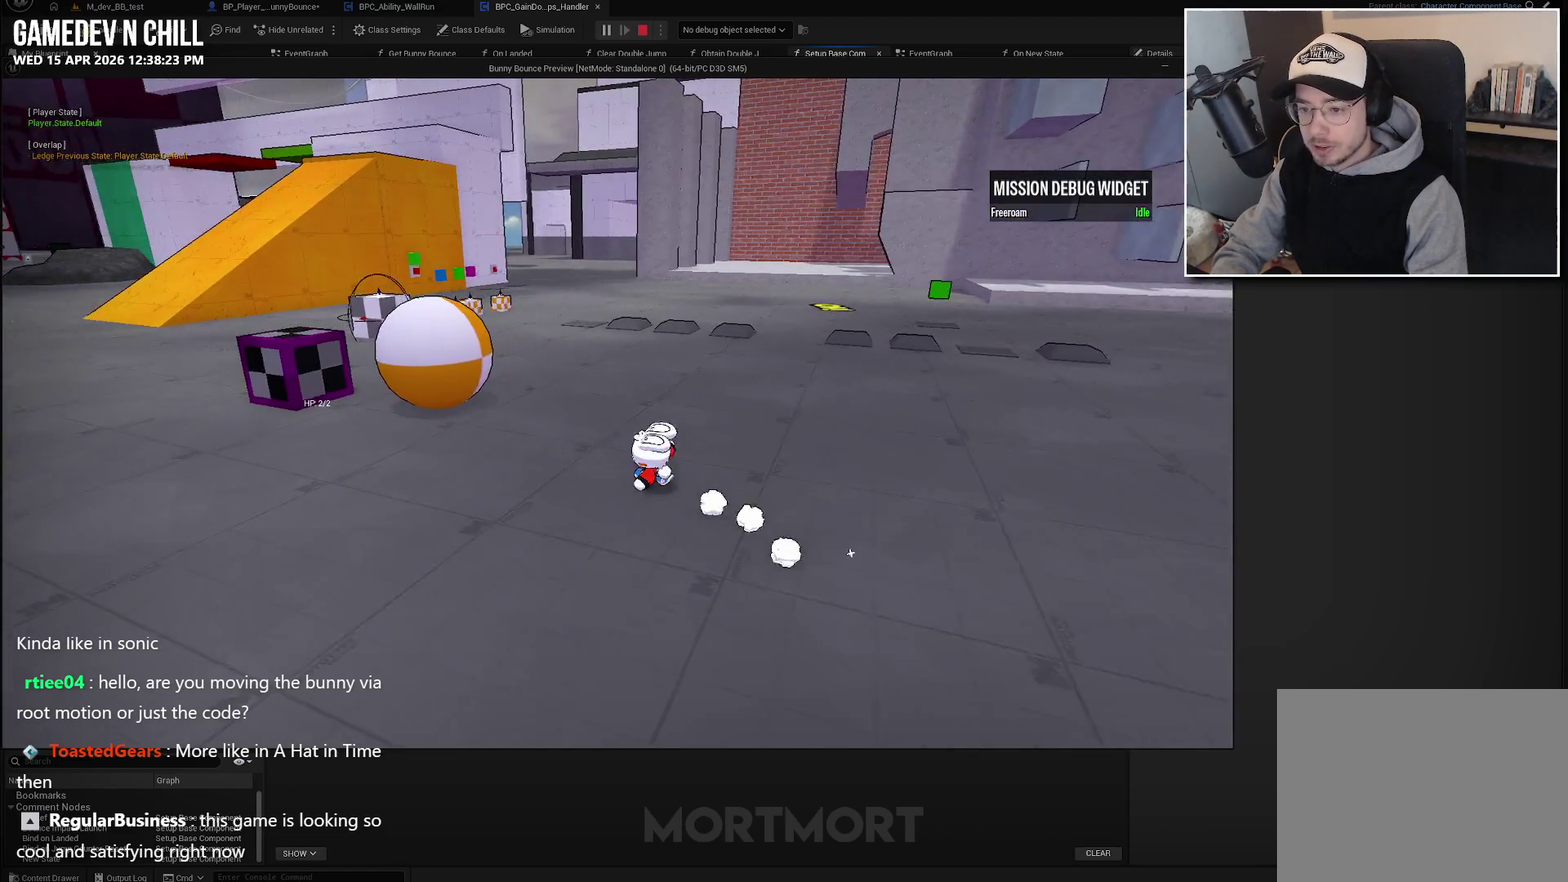
{"buttons": ["A"], "left_stick": "up-left", "right_stick": "center", "events": [[400, "A", "down"]]}
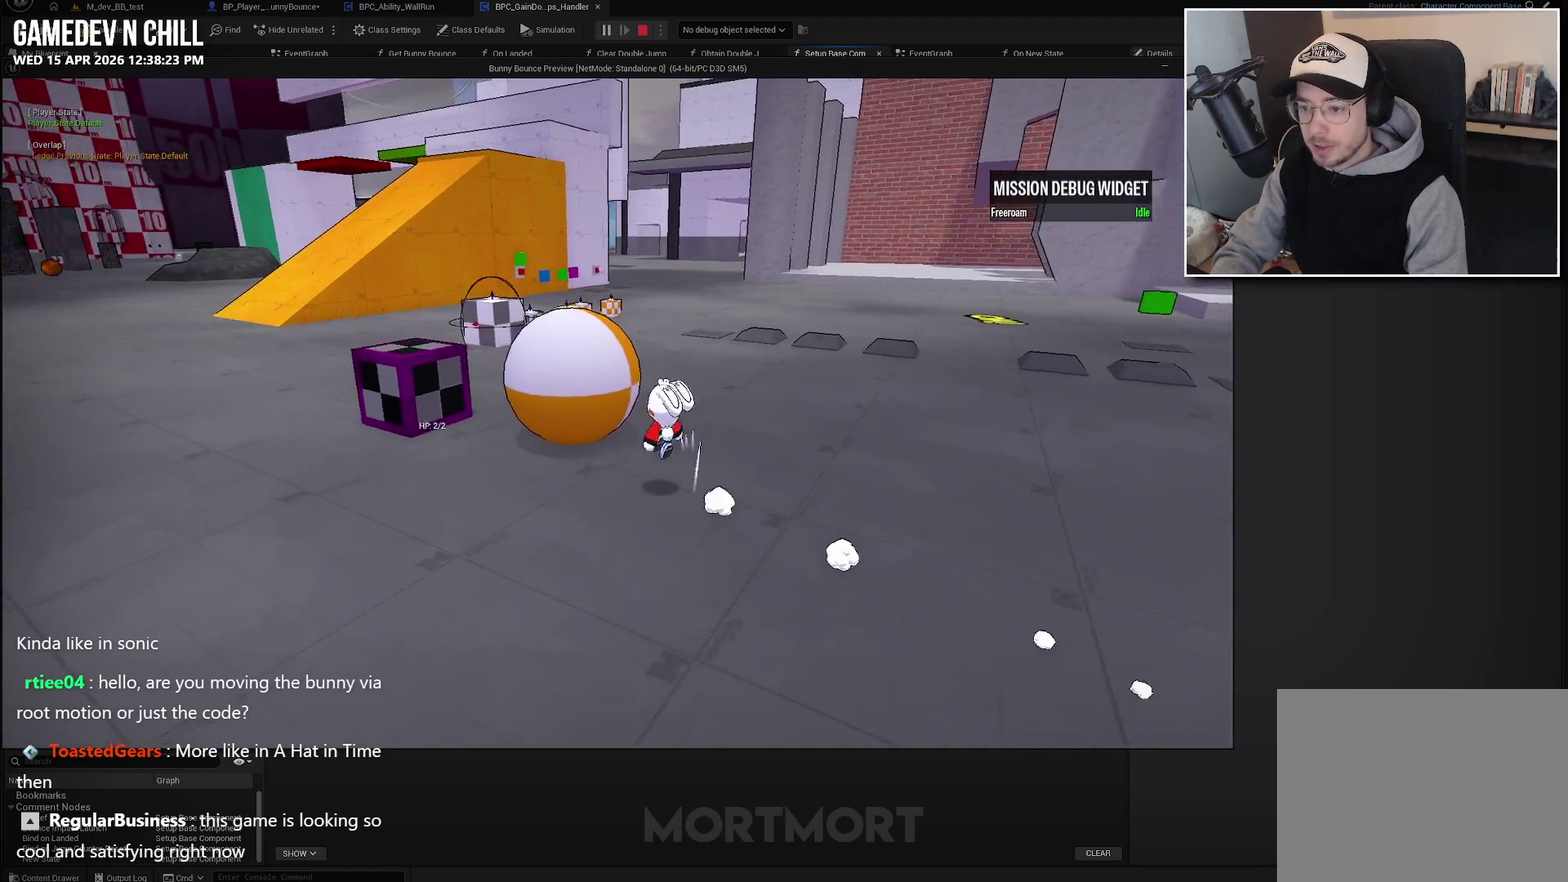
{"buttons": [], "left_stick": "up", "right_stick": "center", "events": [[17, "X", "down"], [33, "left_stick", "up"], [100, "A", "up"], [183, "X", "up"]]}
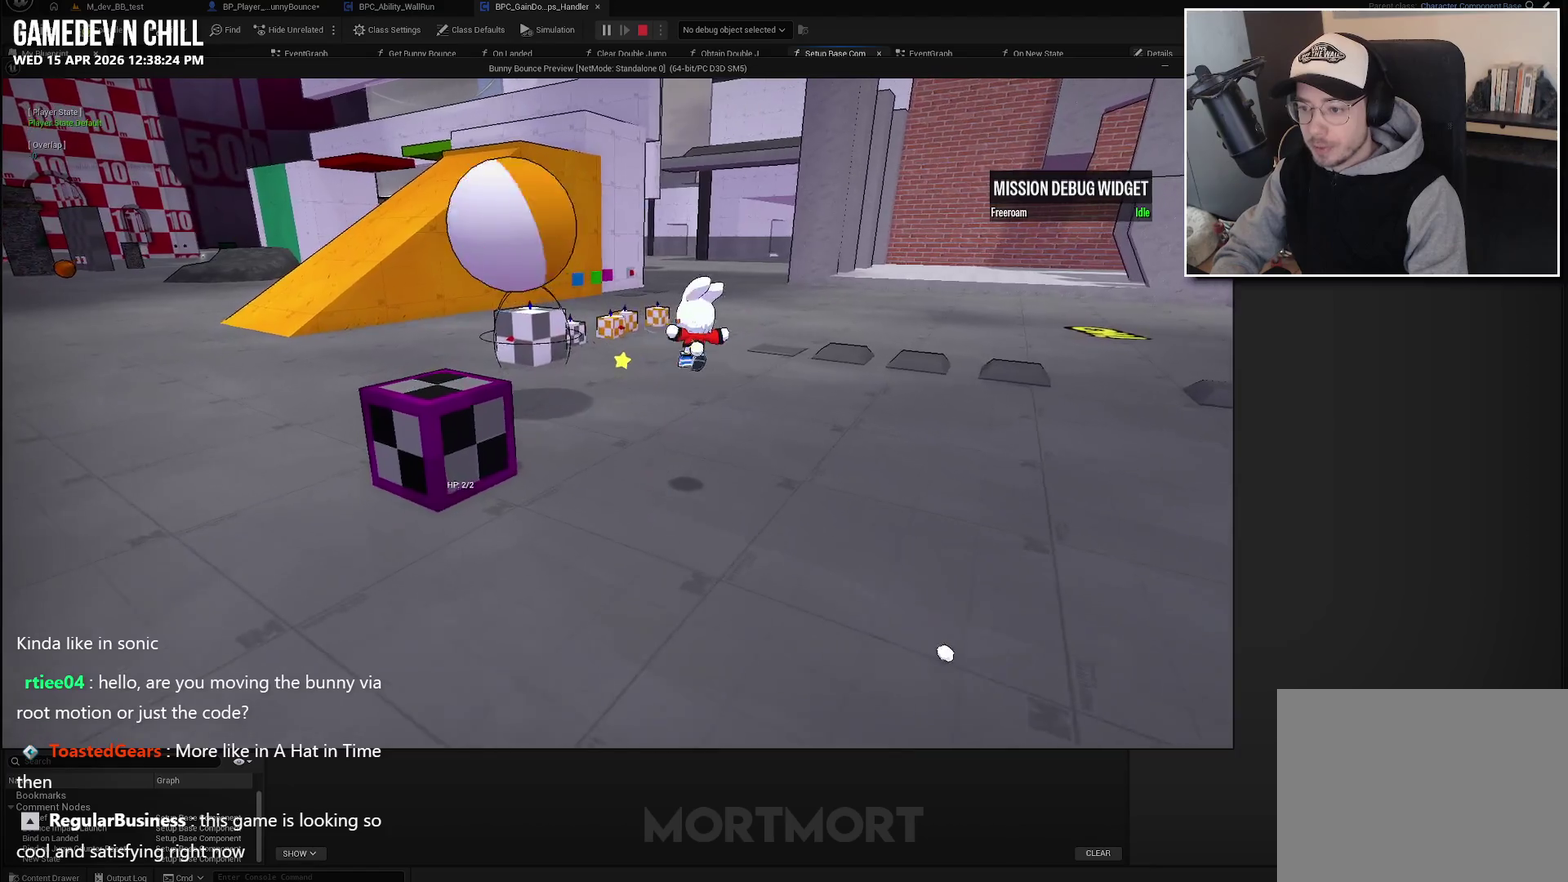
{"buttons": [], "left_stick": "up", "right_stick": "center", "events": []}
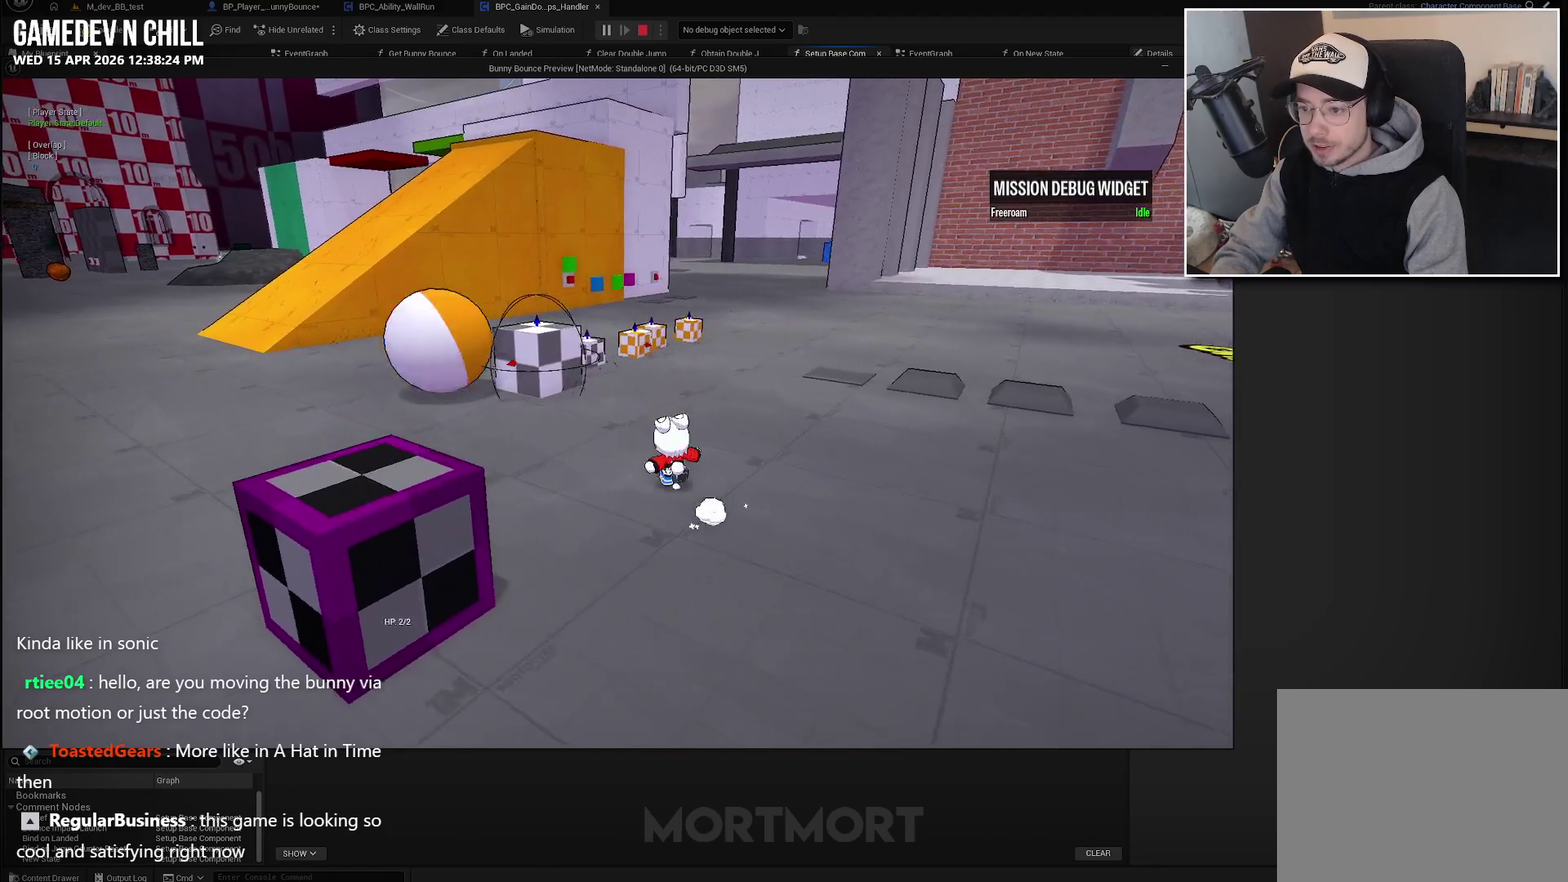
{"buttons": [], "left_stick": "up", "right_stick": "up-left", "events": [[233, "right_stick", "left"], [350, "right_stick", "up-left"]]}
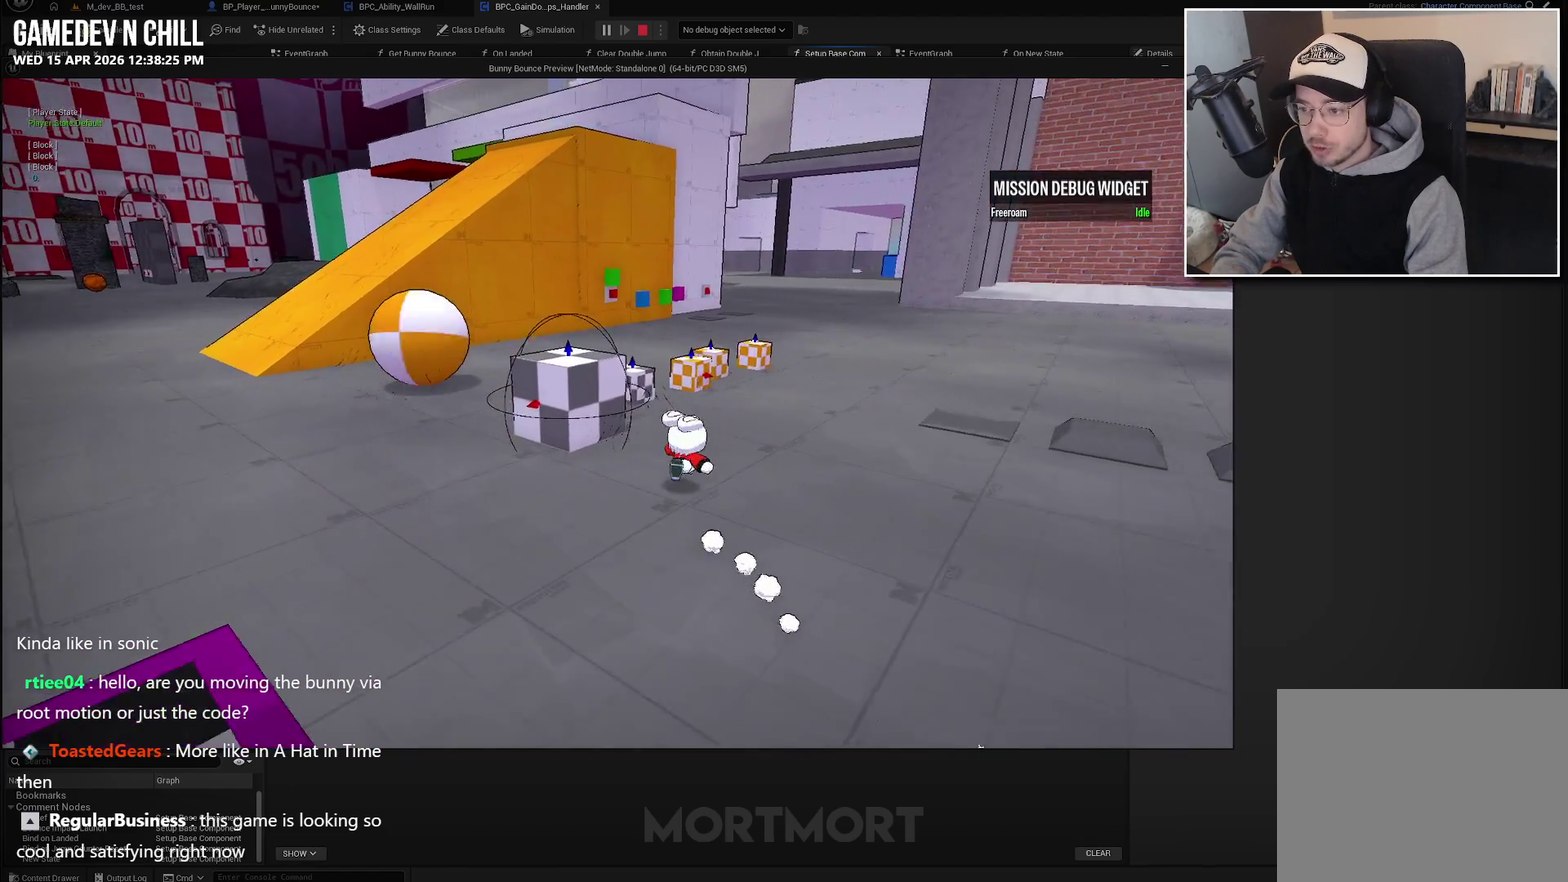
{"buttons": [], "left_stick": "up-right", "right_stick": "center"}
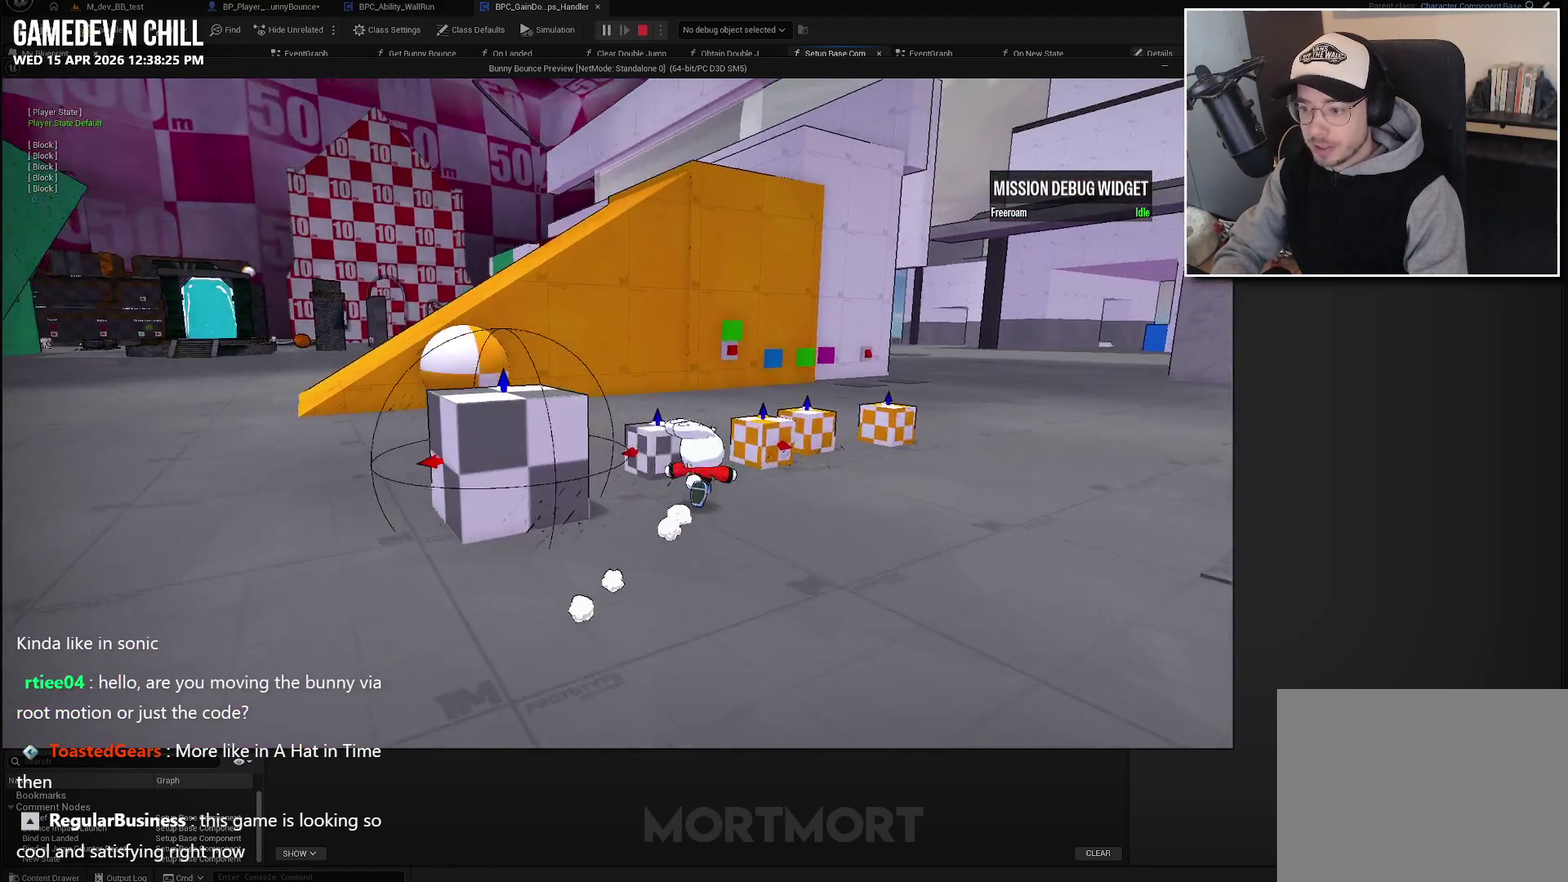
{"buttons": [], "left_stick": "center", "right_stick": "center", "events": [[150, "left_stick", "up"], [200, "left_stick", "center"], [350, "Y", "down"], [467, "Y", "up"]]}
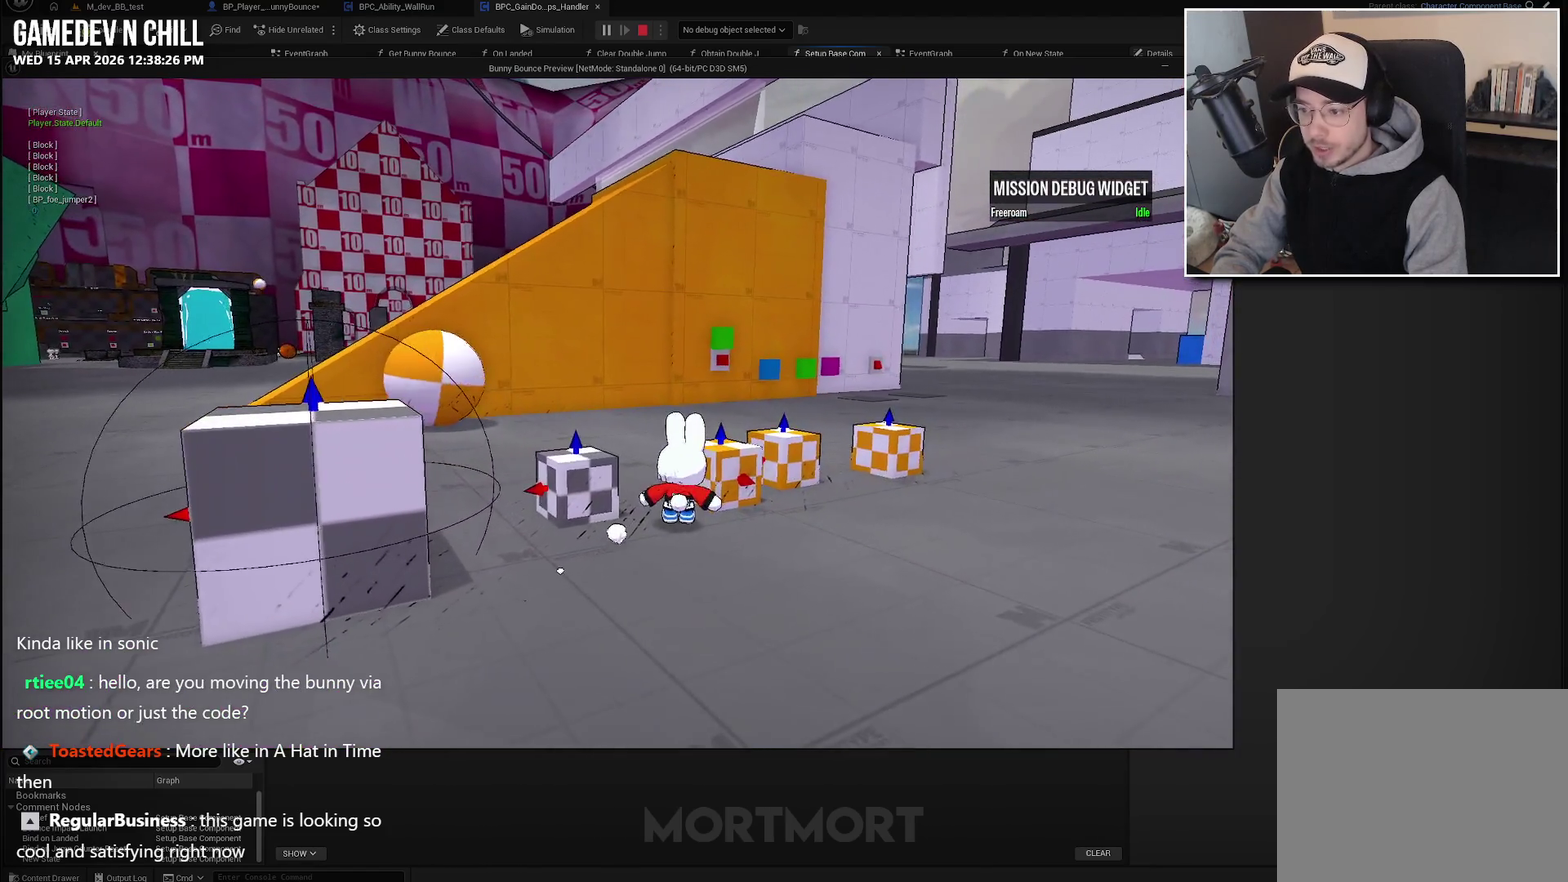
{"buttons": [], "left_stick": "center", "right_stick": "center", "events": [[50, "left_stick", "up"], [267, "left_stick", "center"], [317, "Y", "down"], [400, "Y", "up"]]}
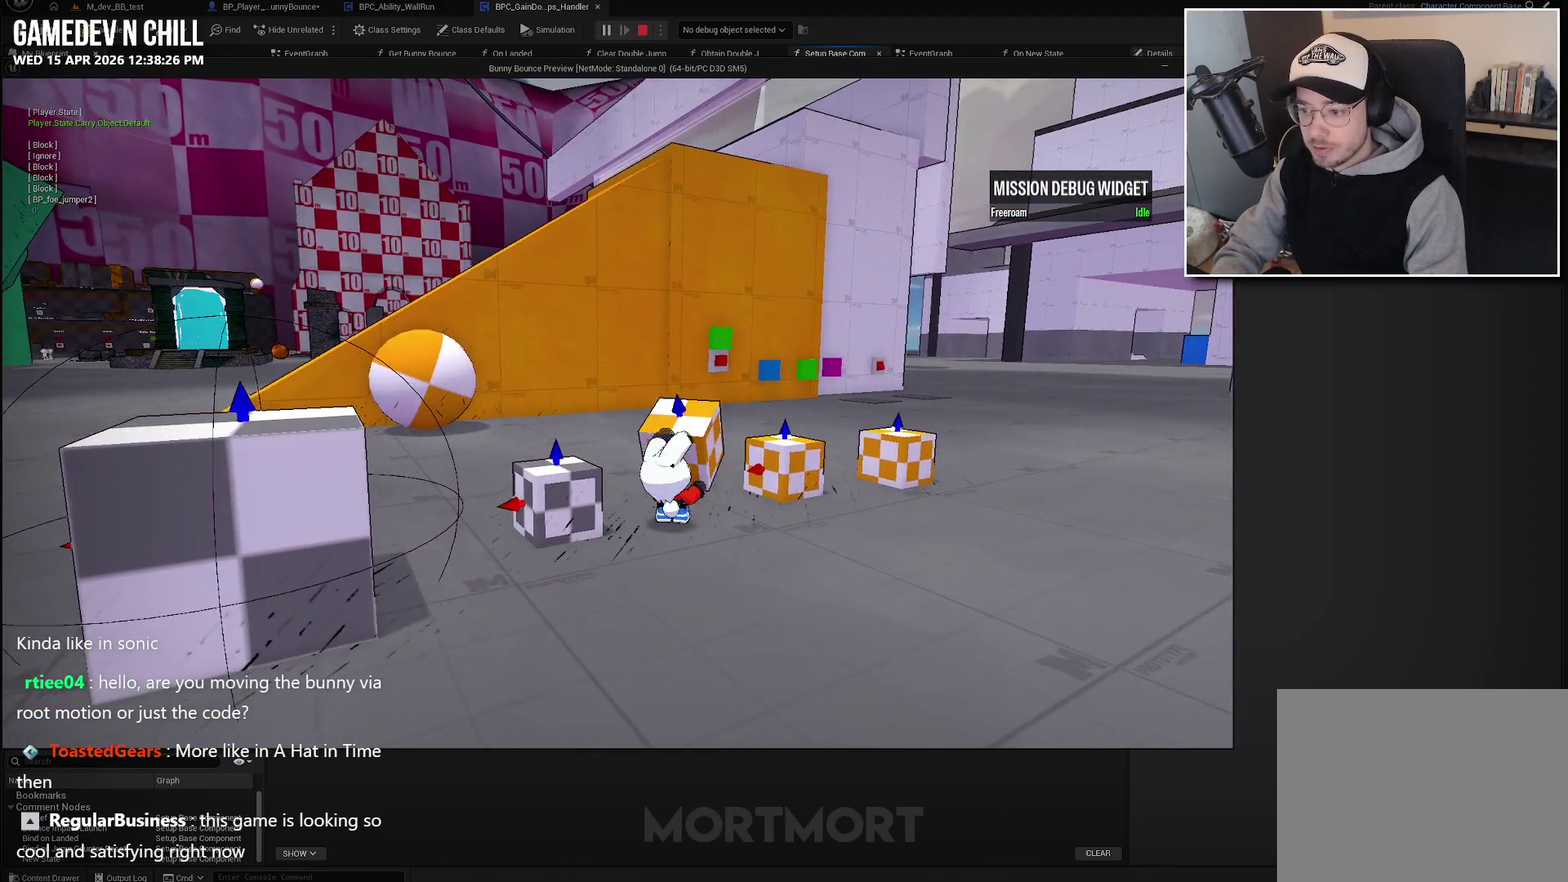
{"buttons": [], "left_stick": "up-left", "right_stick": "center", "events": [[117, "A", "down"], [233, "left_stick", "up"], [267, "A", "up"], [383, "X", "down"], [433, "left_stick", "up-left"], [483, "X", "up"]]}
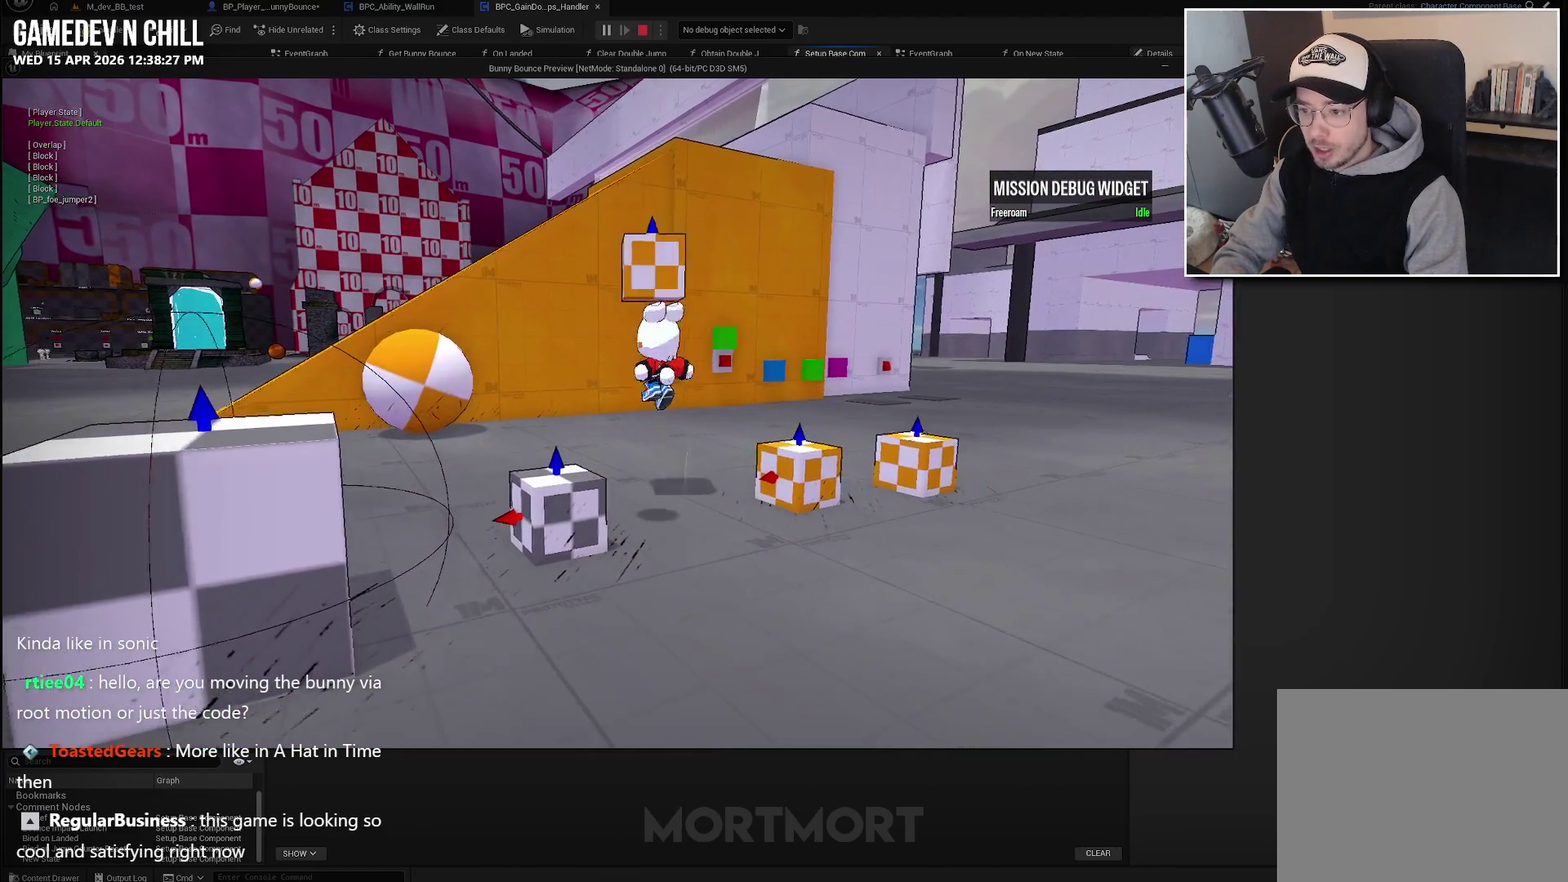
{"buttons": [], "left_stick": "up", "right_stick": "center", "events": [[317, "right_stick", "right"], [417, "right_stick", "center"], [467, "left_stick", "up"]]}
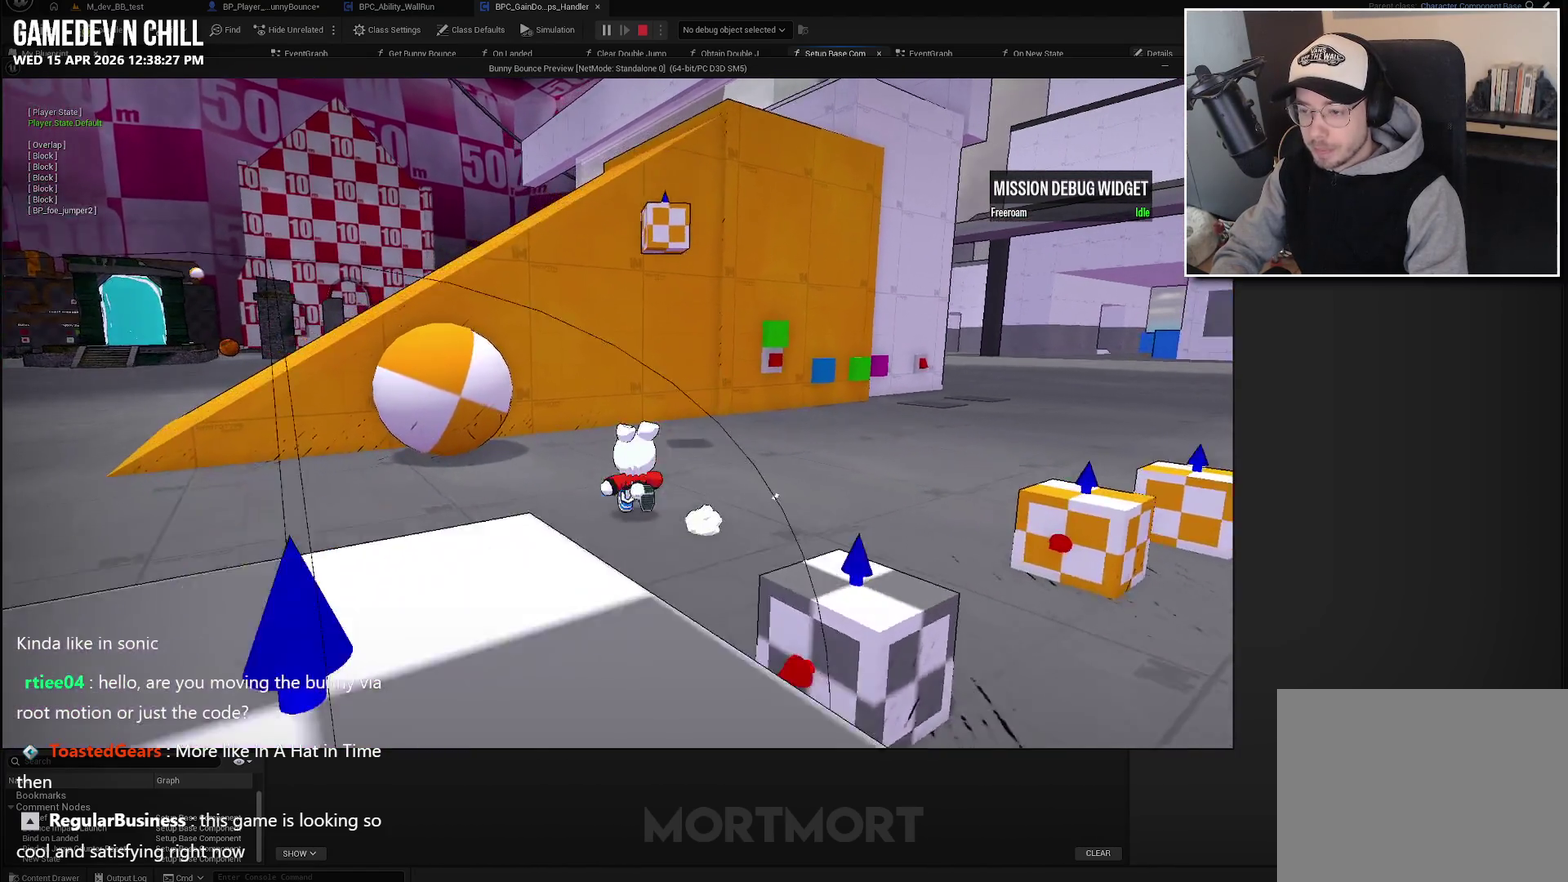
{"buttons": [], "left_stick": "up-right", "right_stick": "right", "events": [[50, "left_stick", "center"], [283, "left_stick", "right"], [367, "left_stick", "up-right"], [367, "right_stick", "down-right"], [417, "right_stick", "right"]]}
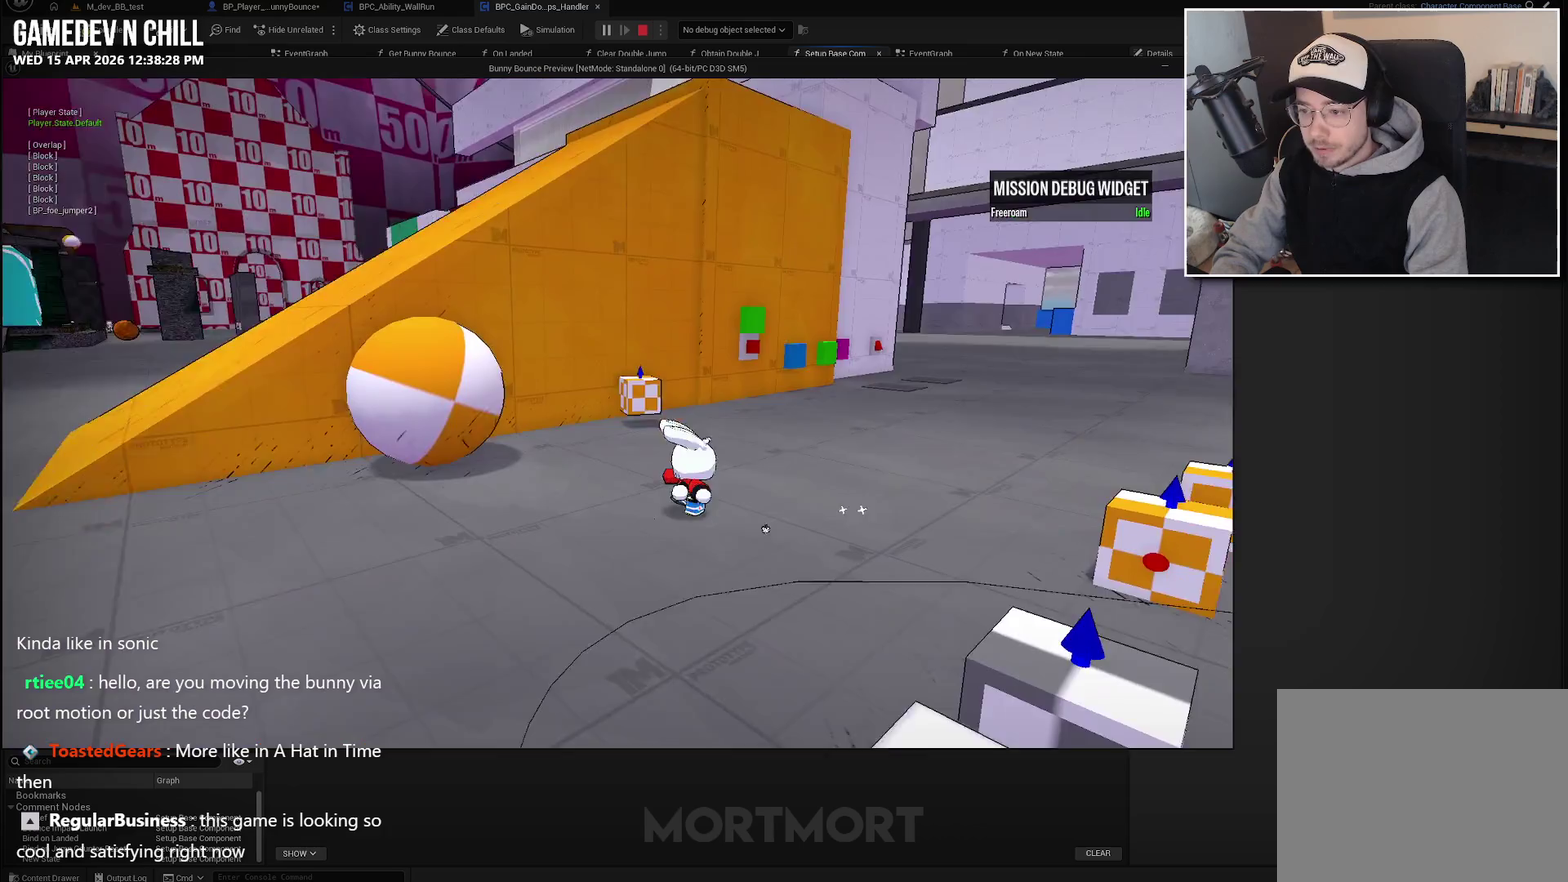
{"buttons": [], "left_stick": "up-left", "right_stick": "center", "events": [[50, "left_stick", "up"], [67, "right_stick", "center"], [183, "left_stick", "up-left"]]}
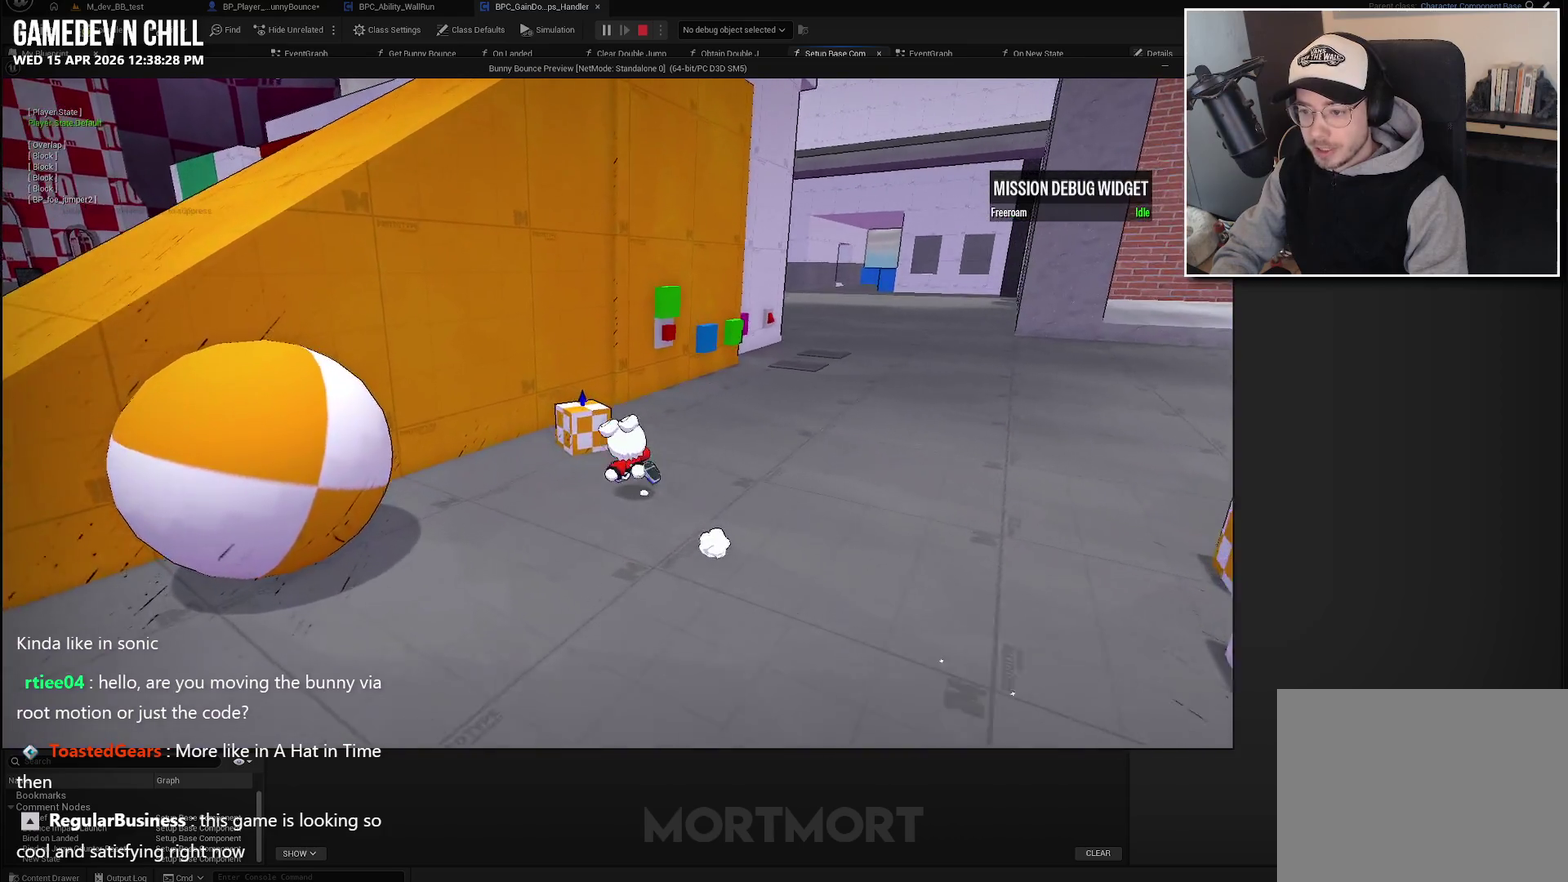
{"buttons": [], "left_stick": "center", "right_stick": "center", "events": [[200, "left_stick", "center"], [367, "Y", "down"], [500, "Y", "up"]]}
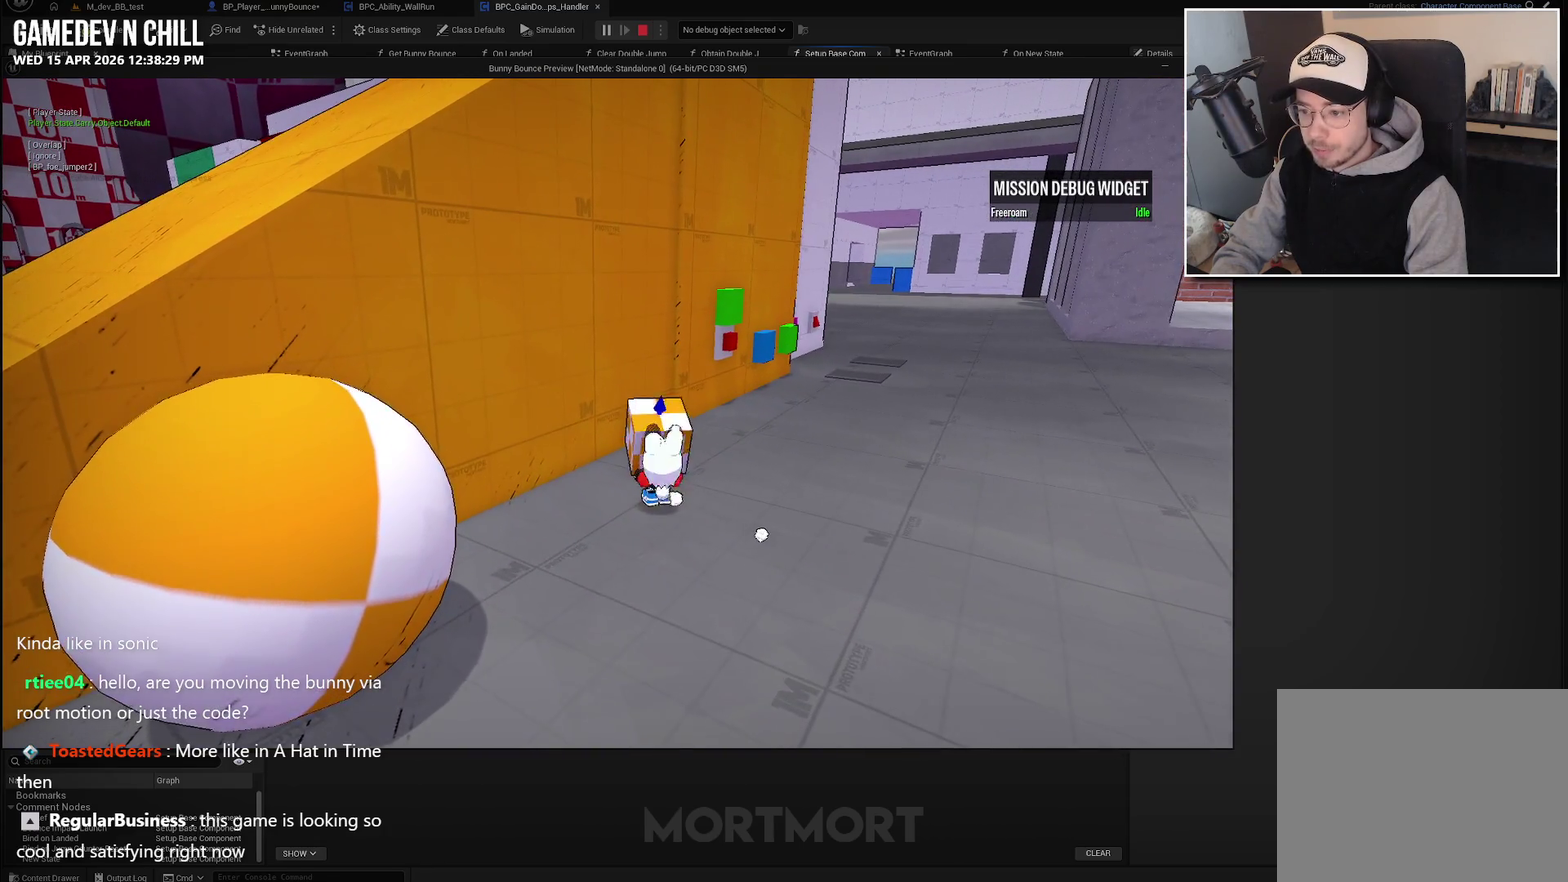
{"buttons": [], "left_stick": "down-right", "right_stick": "center", "events": [[183, "A", "down"], [233, "left_stick", "down-right"], [317, "A", "up"], [433, "X", "down"], [500, "X", "up"]]}
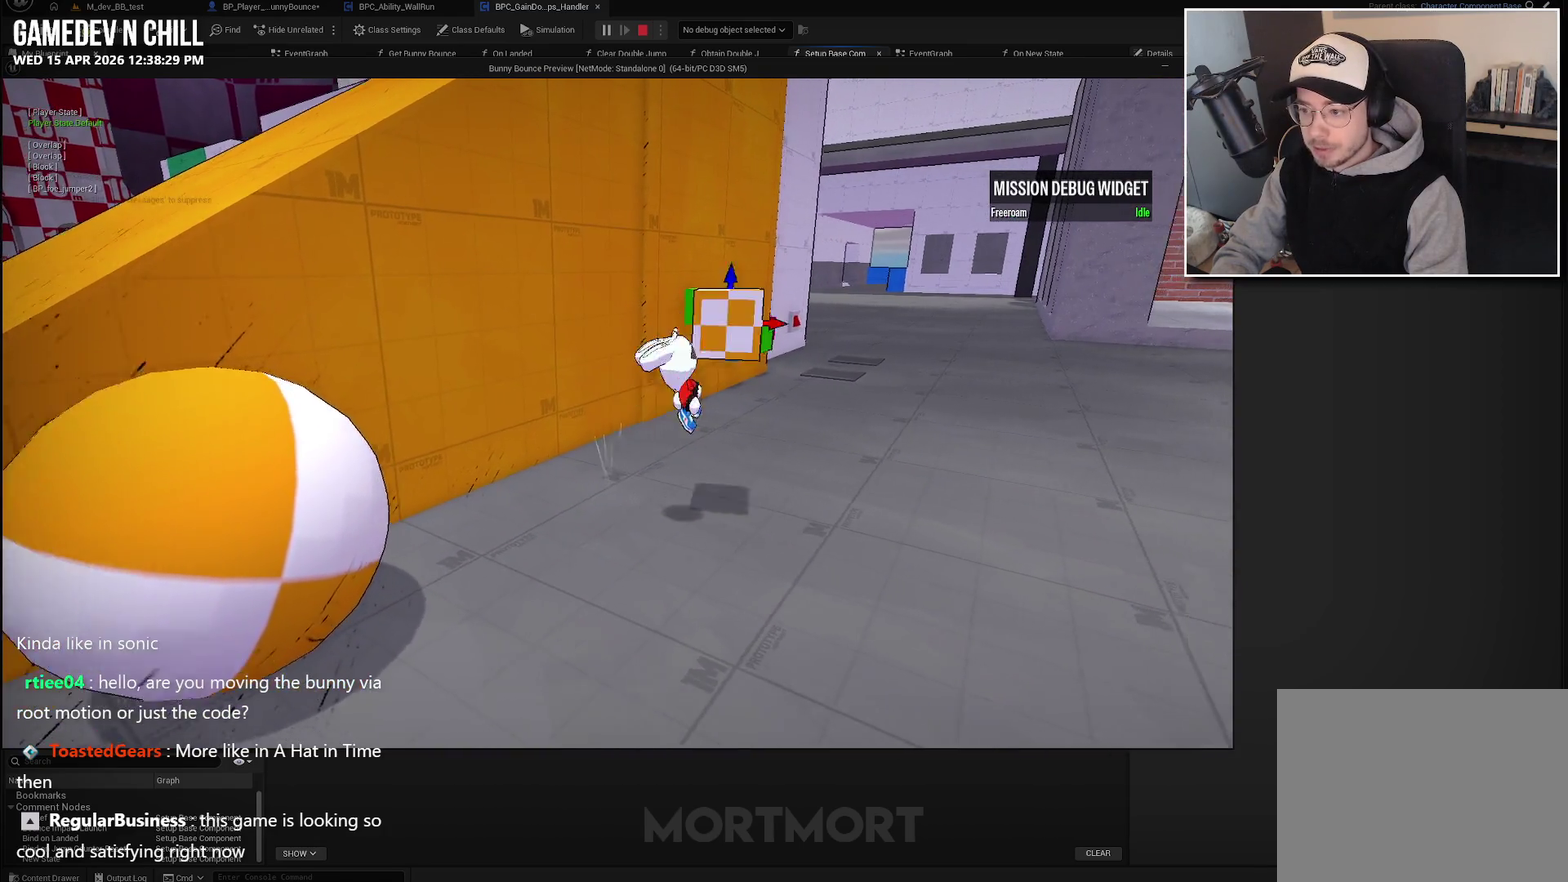
{"buttons": [], "left_stick": "down-right", "right_stick": "center", "events": [[17, "left_stick", "right"], [150, "left_stick", "down-right"], [200, "right_stick", "right"], [433, "right_stick", "center"]]}
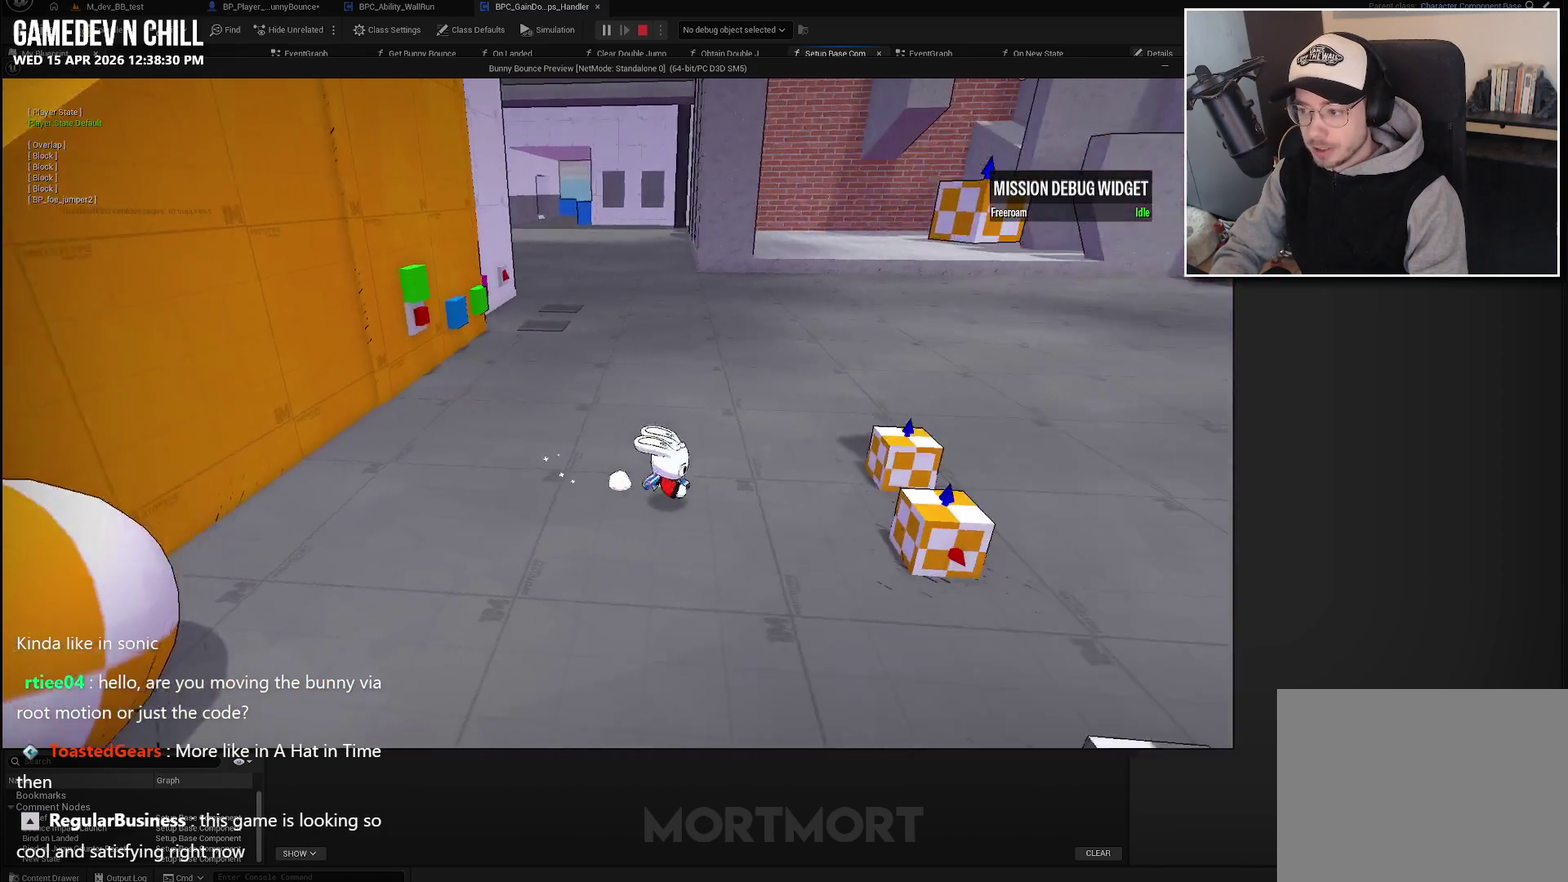
{"buttons": [], "left_stick": "down-right", "right_stick": "center", "events": [[33, "left_stick", "right"], [400, "left_stick", "down-right"]]}
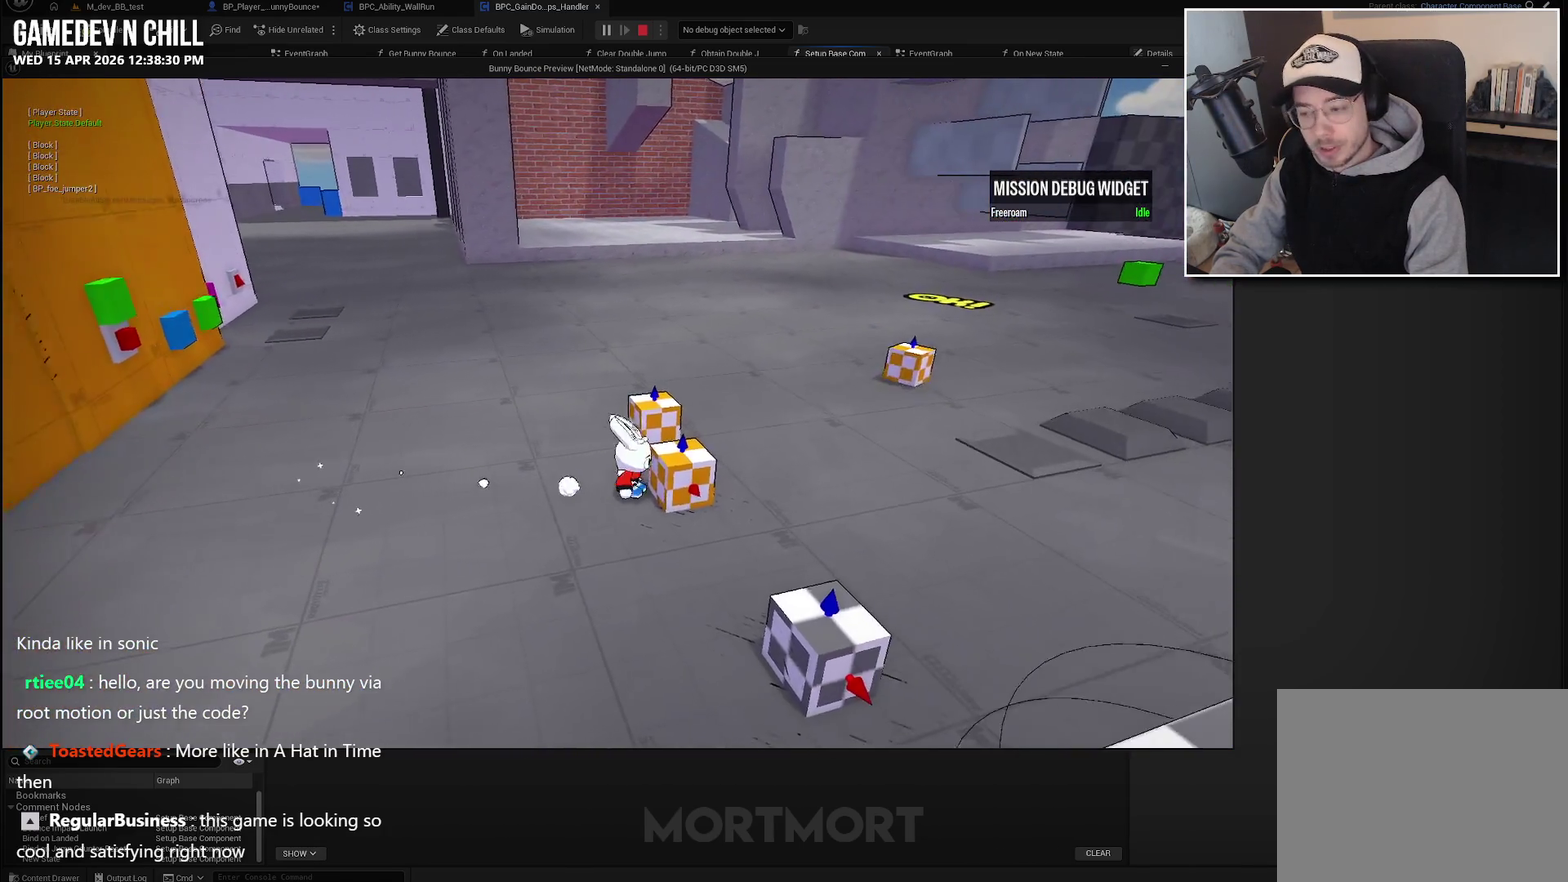
{"buttons": [], "left_stick": "up-right", "right_stick": "center", "events": [[17, "left_stick", "center"], [50, "Y", "down"], [100, "Y", "up"], [350, "left_stick", "up-right"]]}
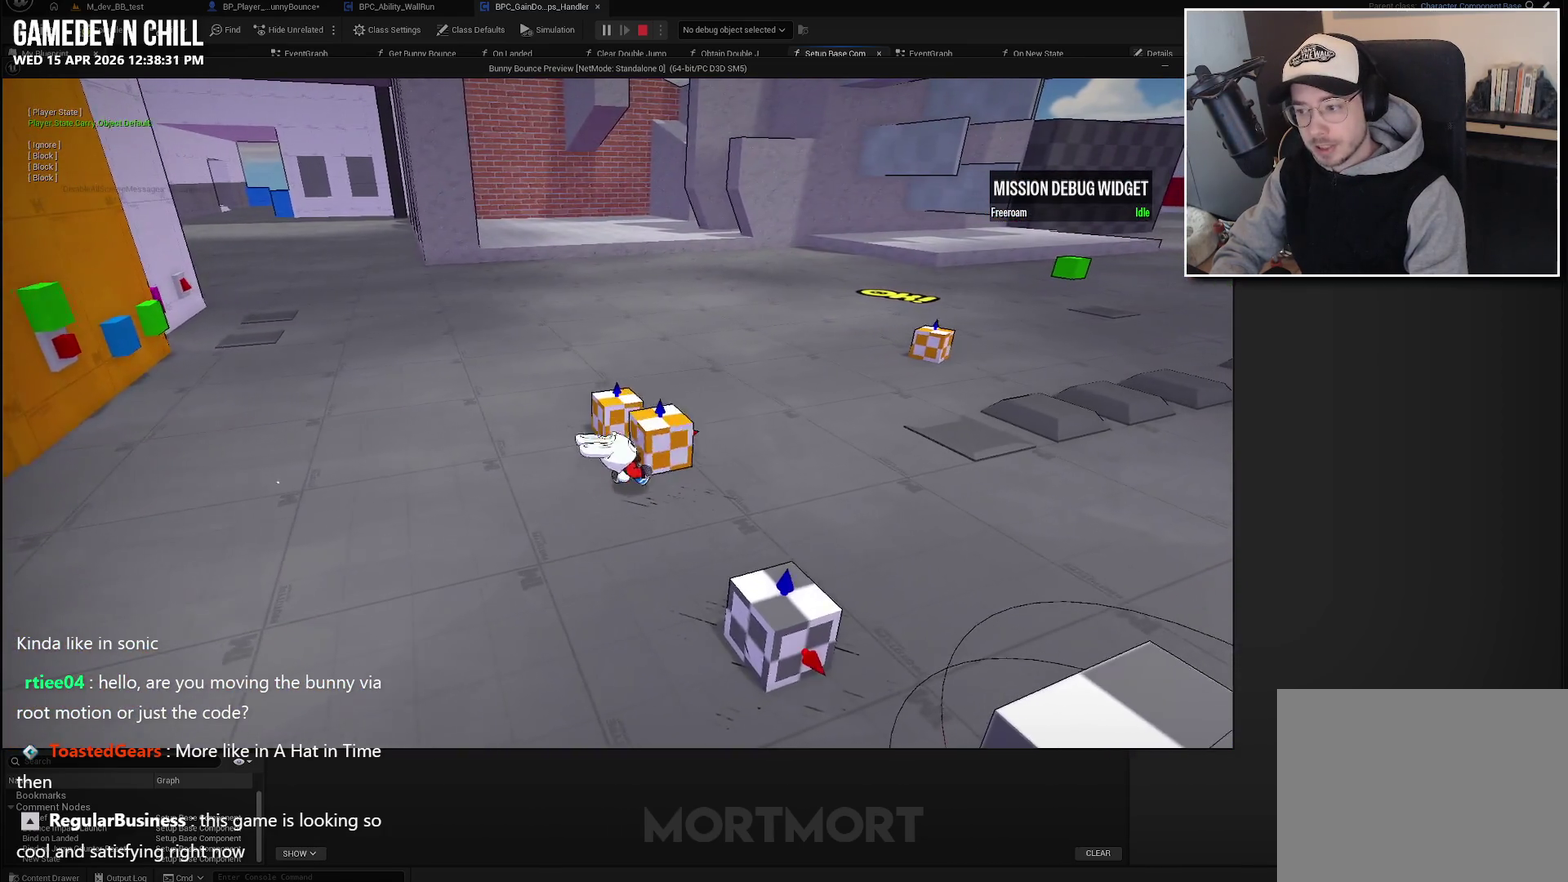
{"buttons": [], "left_stick": "center", "right_stick": "center", "events": [[17, "A", "down"], [100, "left_stick", "up"], [167, "A", "up"], [200, "left_stick", "center"], [333, "X", "down"], [433, "X", "up"]]}
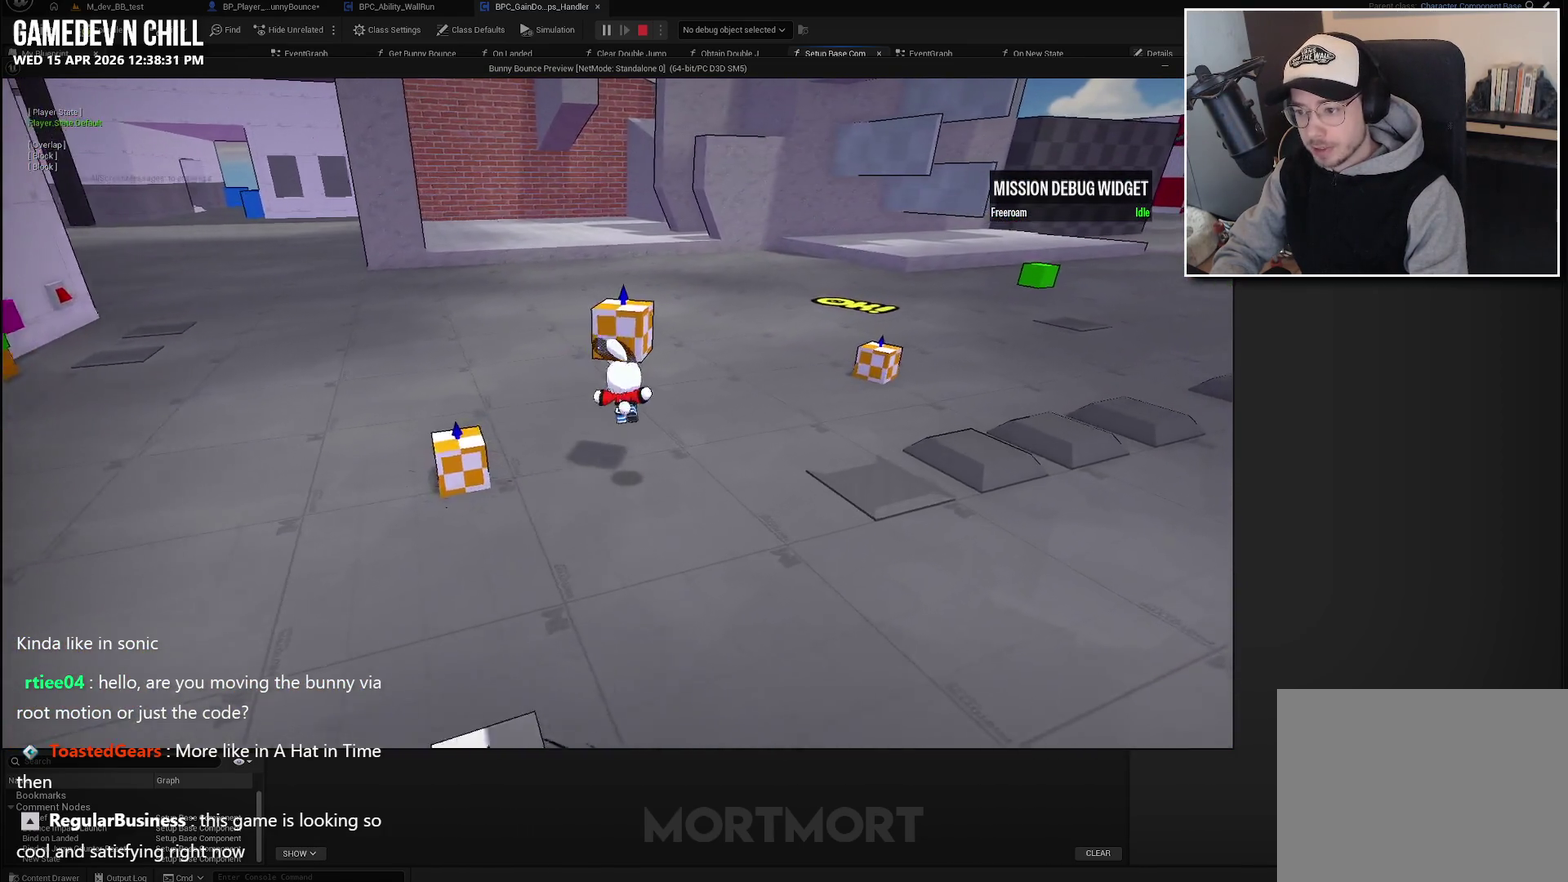
{"buttons": [], "left_stick": "left", "right_stick": "up-left", "events": [[167, "right_stick", "left"], [300, "right_stick", "up-left"], [417, "left_stick", "left"]]}
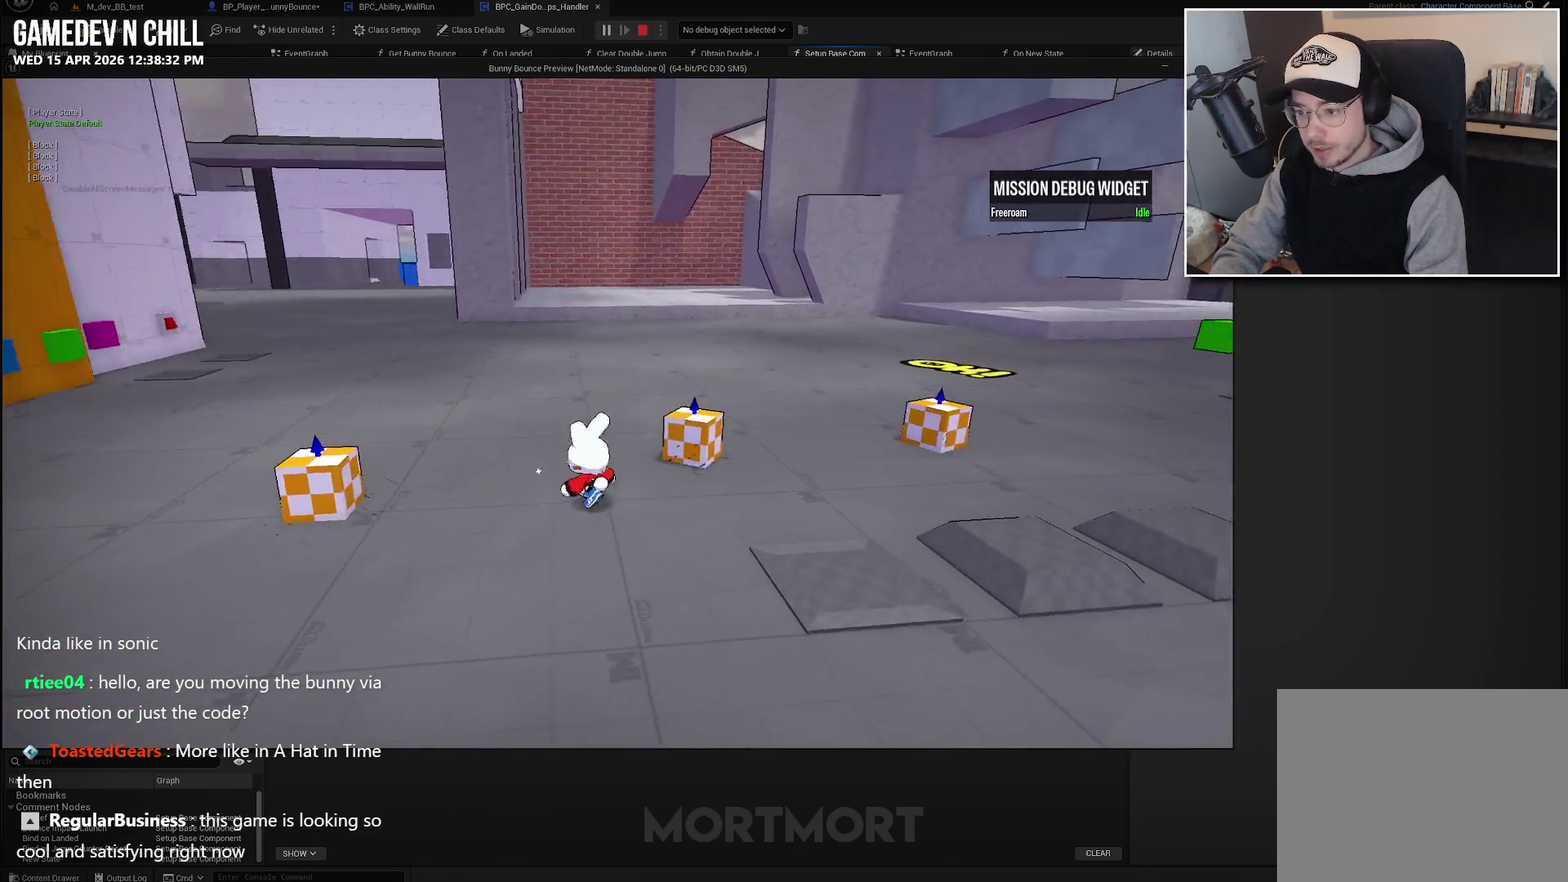
{"buttons": [], "left_stick": "center", "right_stick": "left", "events": [[33, "right_stick", "left"], [133, "right_stick", "center"], [383, "right_stick", "left"], [417, "left_stick", "center"]]}
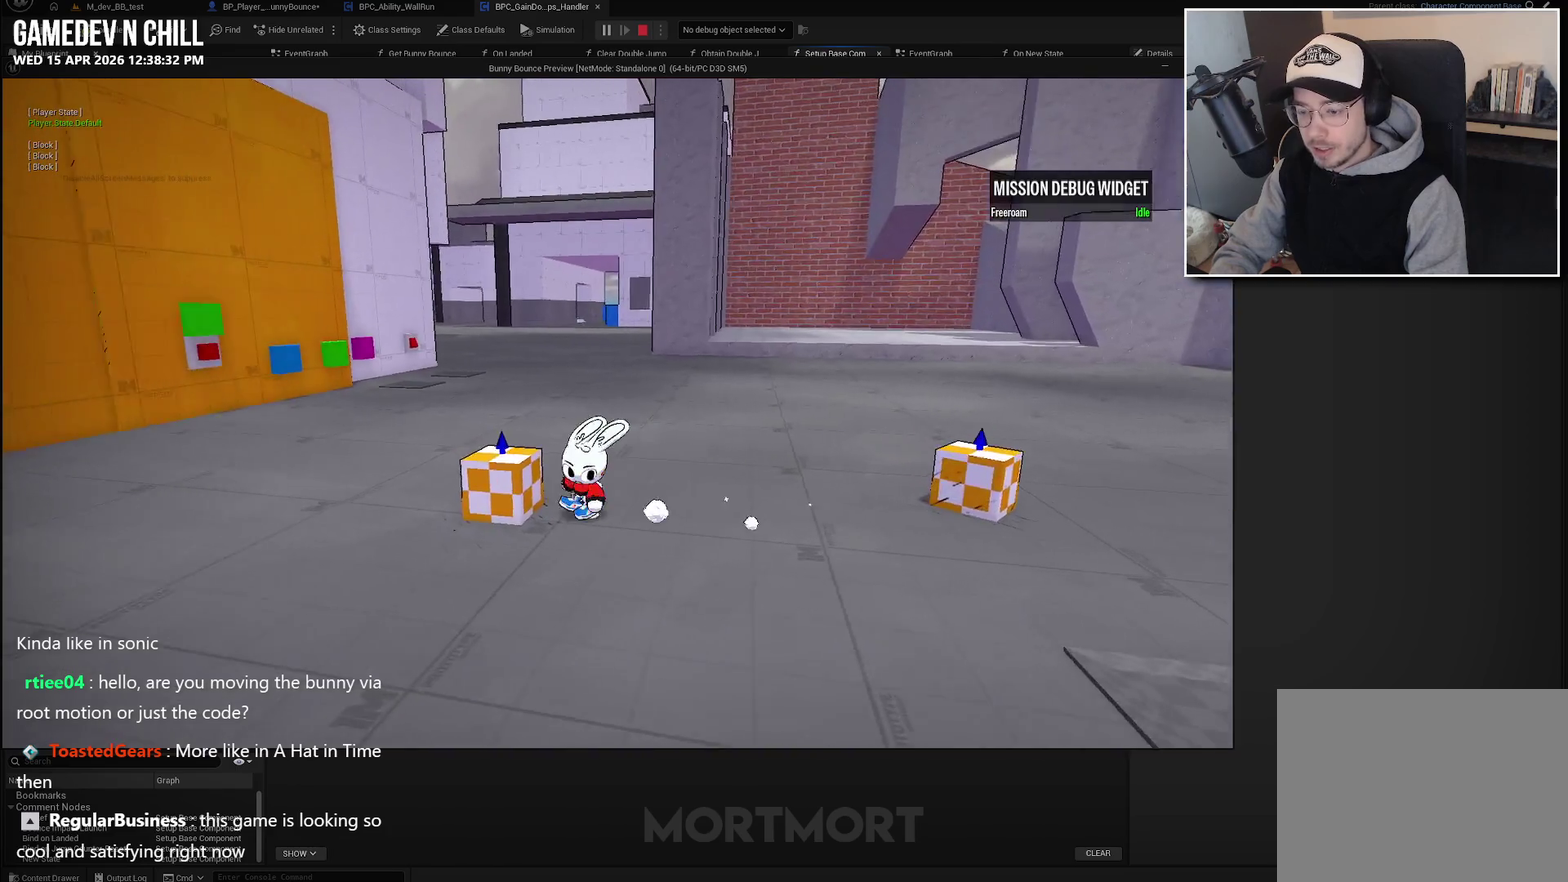
{"buttons": [], "left_stick": "down-left", "right_stick": "center", "events": [[67, "right_stick", "up-left"], [117, "left_stick", "down"], [267, "right_stick", "left"], [467, "right_stick", "center"], [500, "left_stick", "down-left"]]}
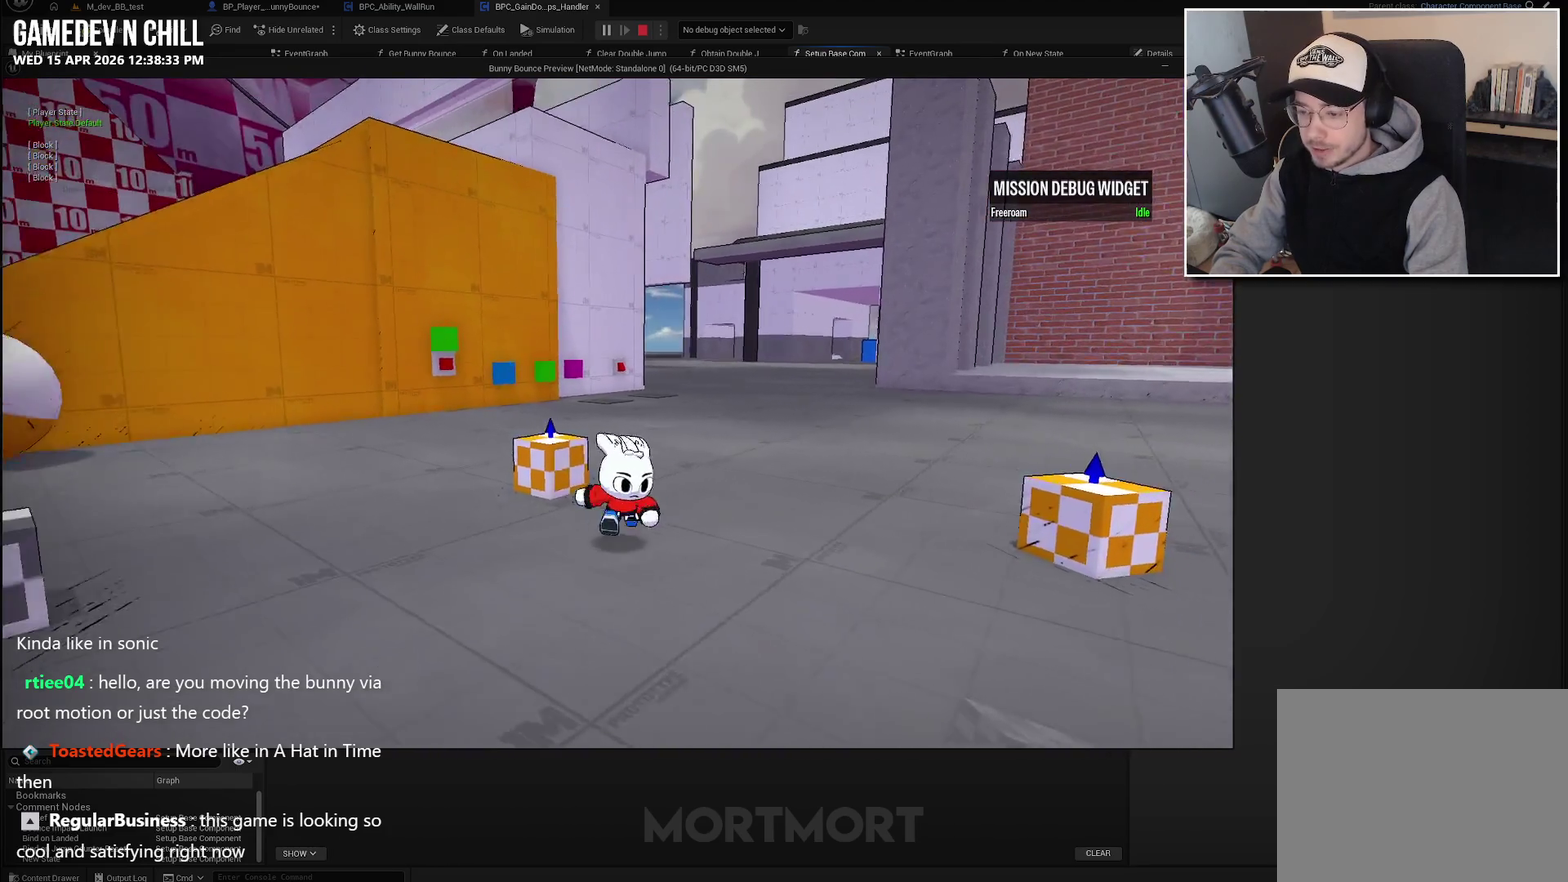
{"buttons": ["L2"], "left_stick": "up-left", "right_stick": "center", "events": [[83, "A", "down"], [83, "left_stick", "left"], [150, "A", "up"], [200, "left_stick", "up-left"], [417, "L2", "down"]]}
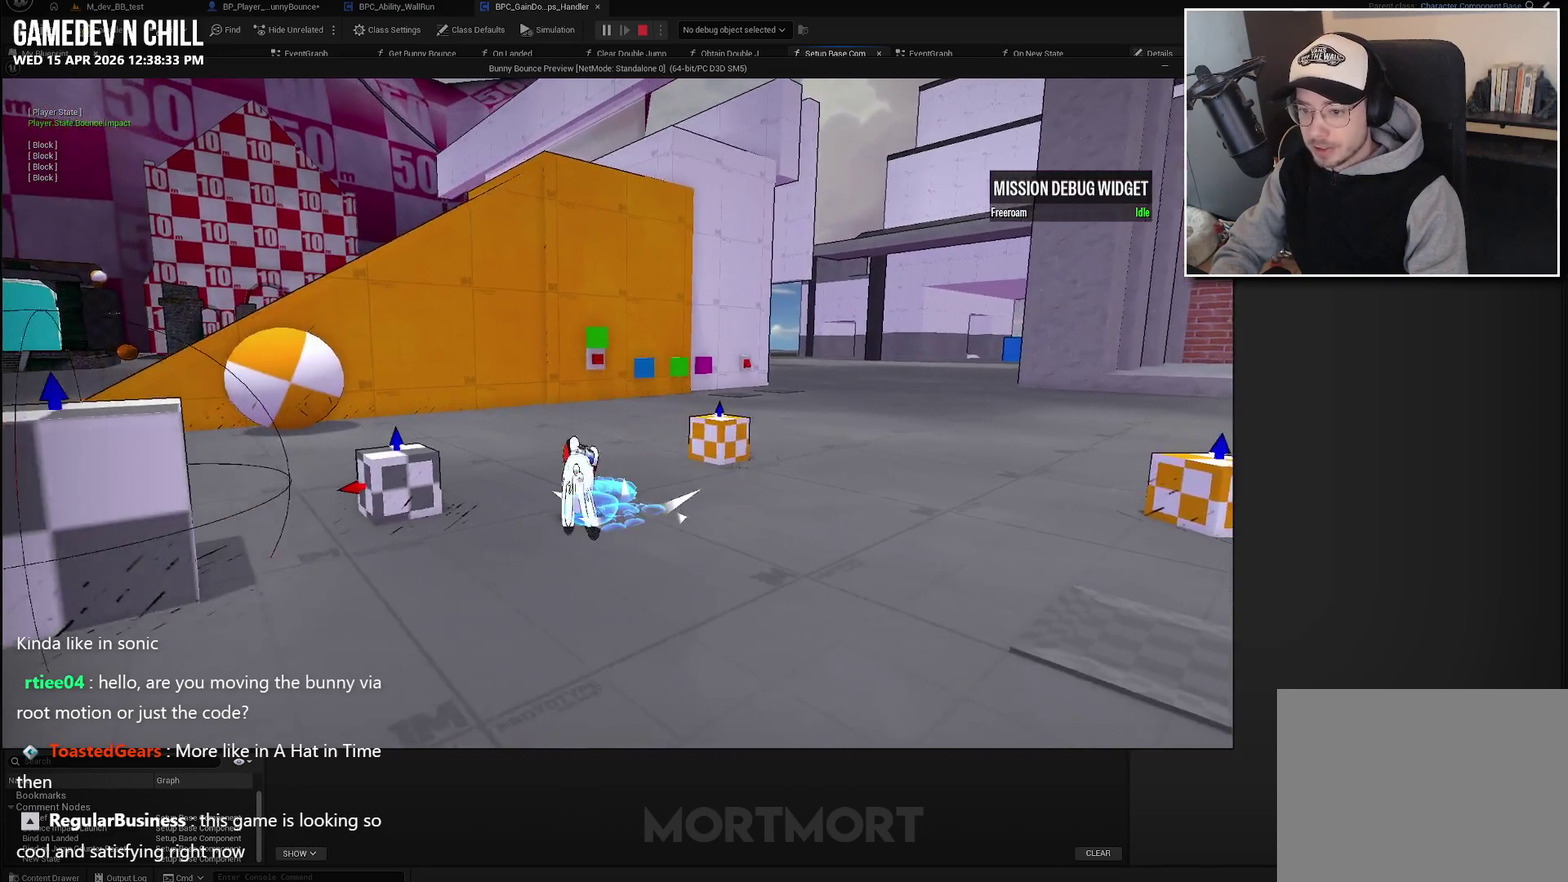
{"buttons": ["L2"], "left_stick": "left", "right_stick": "center", "events": [[50, "L2", "up"], [167, "L2", "down"], [267, "L2", "up"], [333, "left_stick", "left"], [433, "L2", "down"]]}